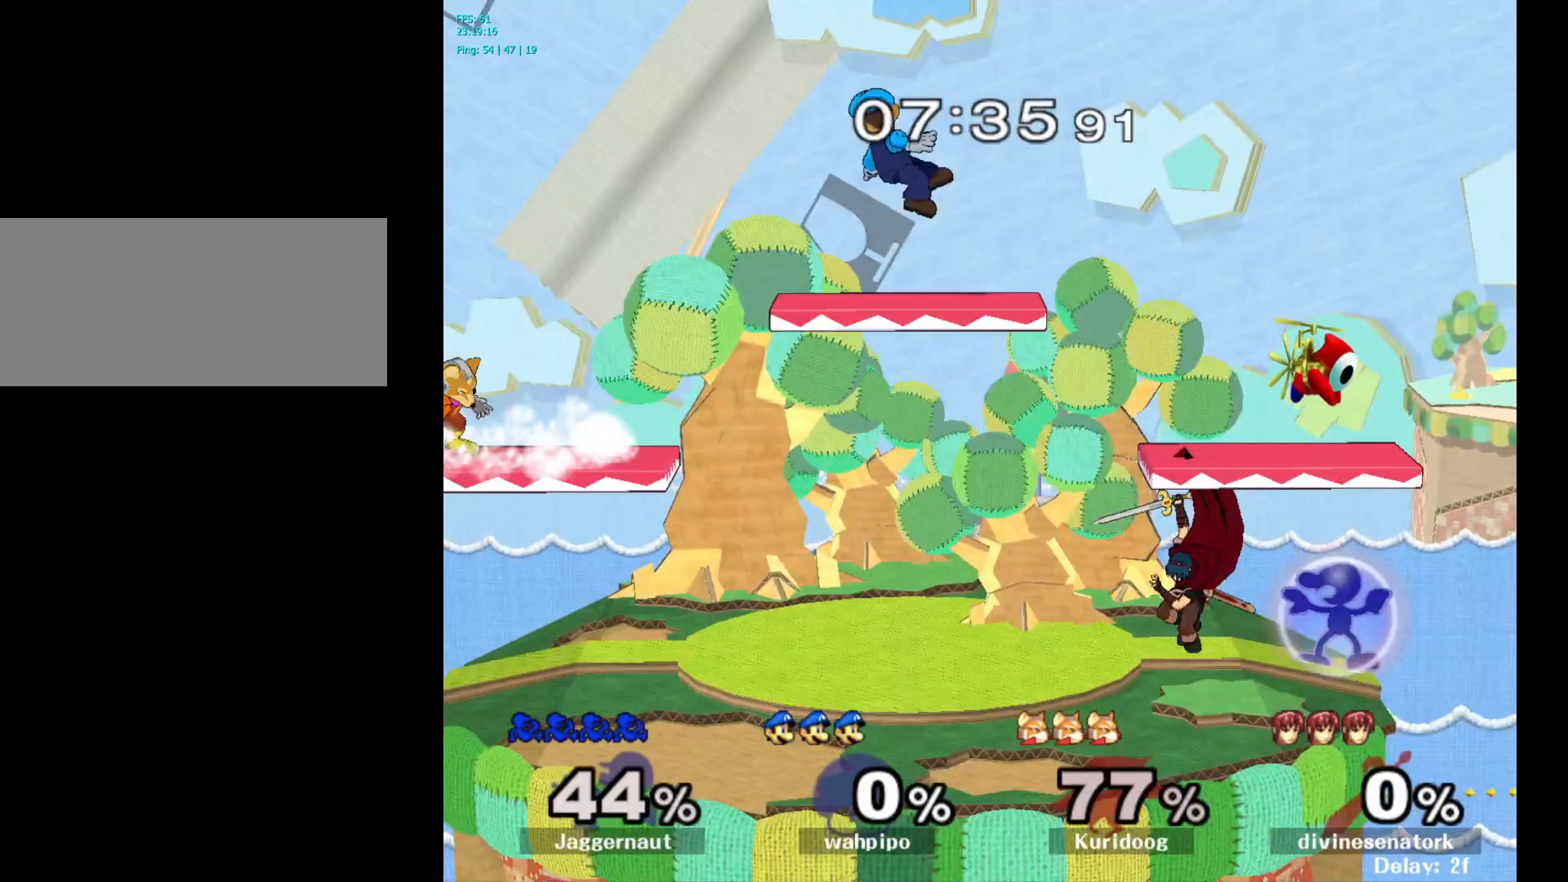
Gameplay with a controller (Nintendo layout); each line is a JSON object with the inputs held at the frame after it. "events" lists button and stick changes between this image and that frame as [ms after this image, input, new state], when the widget could be followed in between. Not read: L3 R3.
{"buttons": [], "left_stick": "left", "right_stick": "center", "events": [[33, "A", "down"], [167, "A", "up"], [300, "R1", "up"], [500, "left_stick", "left"]]}
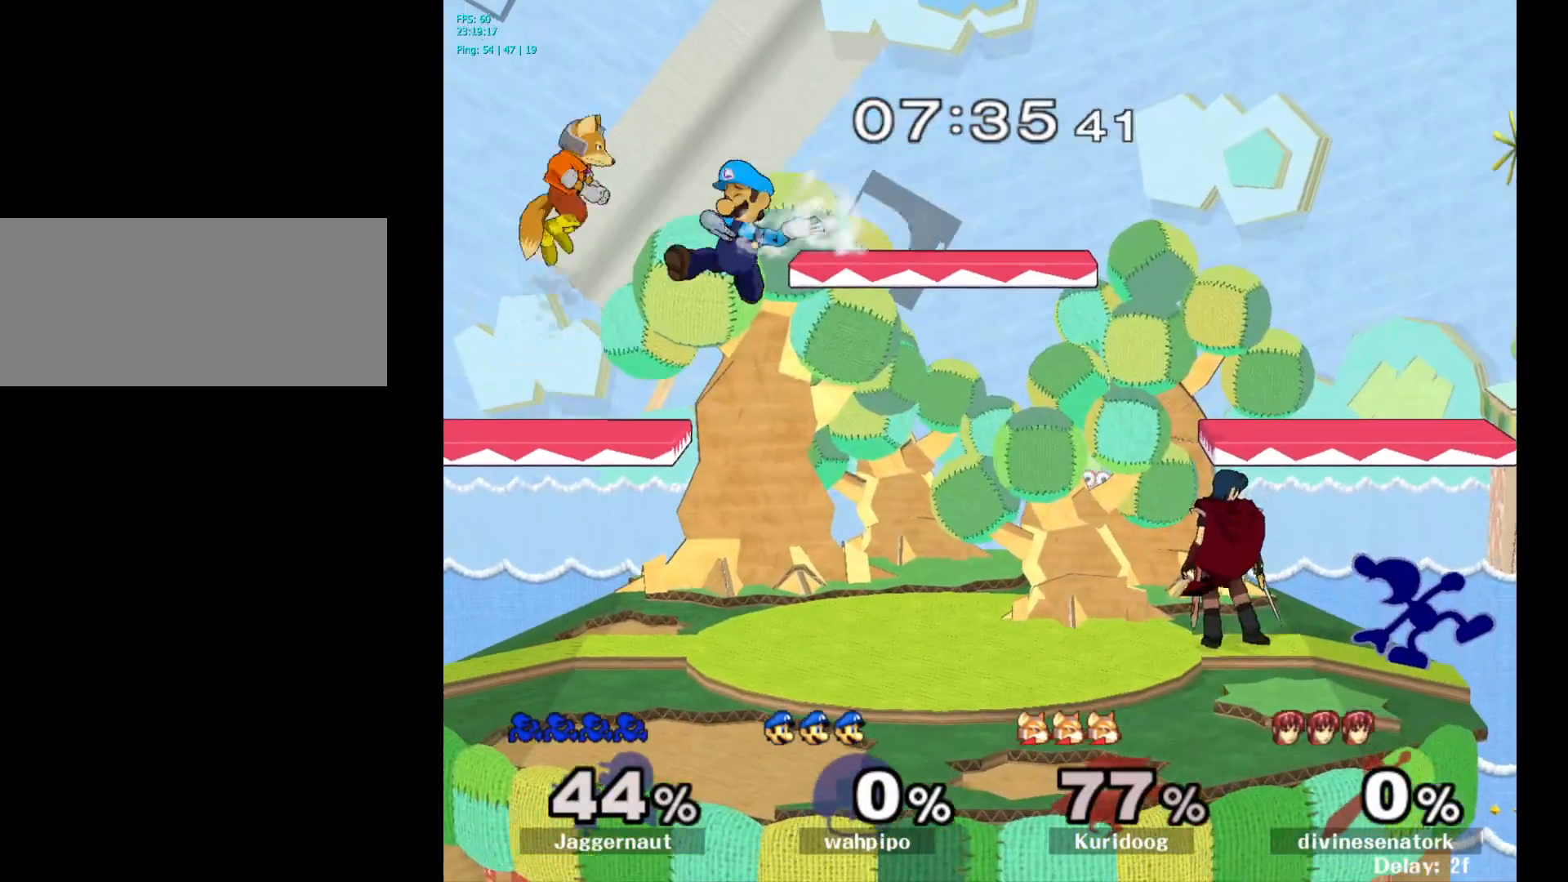
{"buttons": [], "left_stick": "center", "right_stick": "center", "events": [[17, "Y", "down"], [50, "Y", "up"], [117, "A", "down"], [233, "A", "up"], [317, "left_stick", "center"]]}
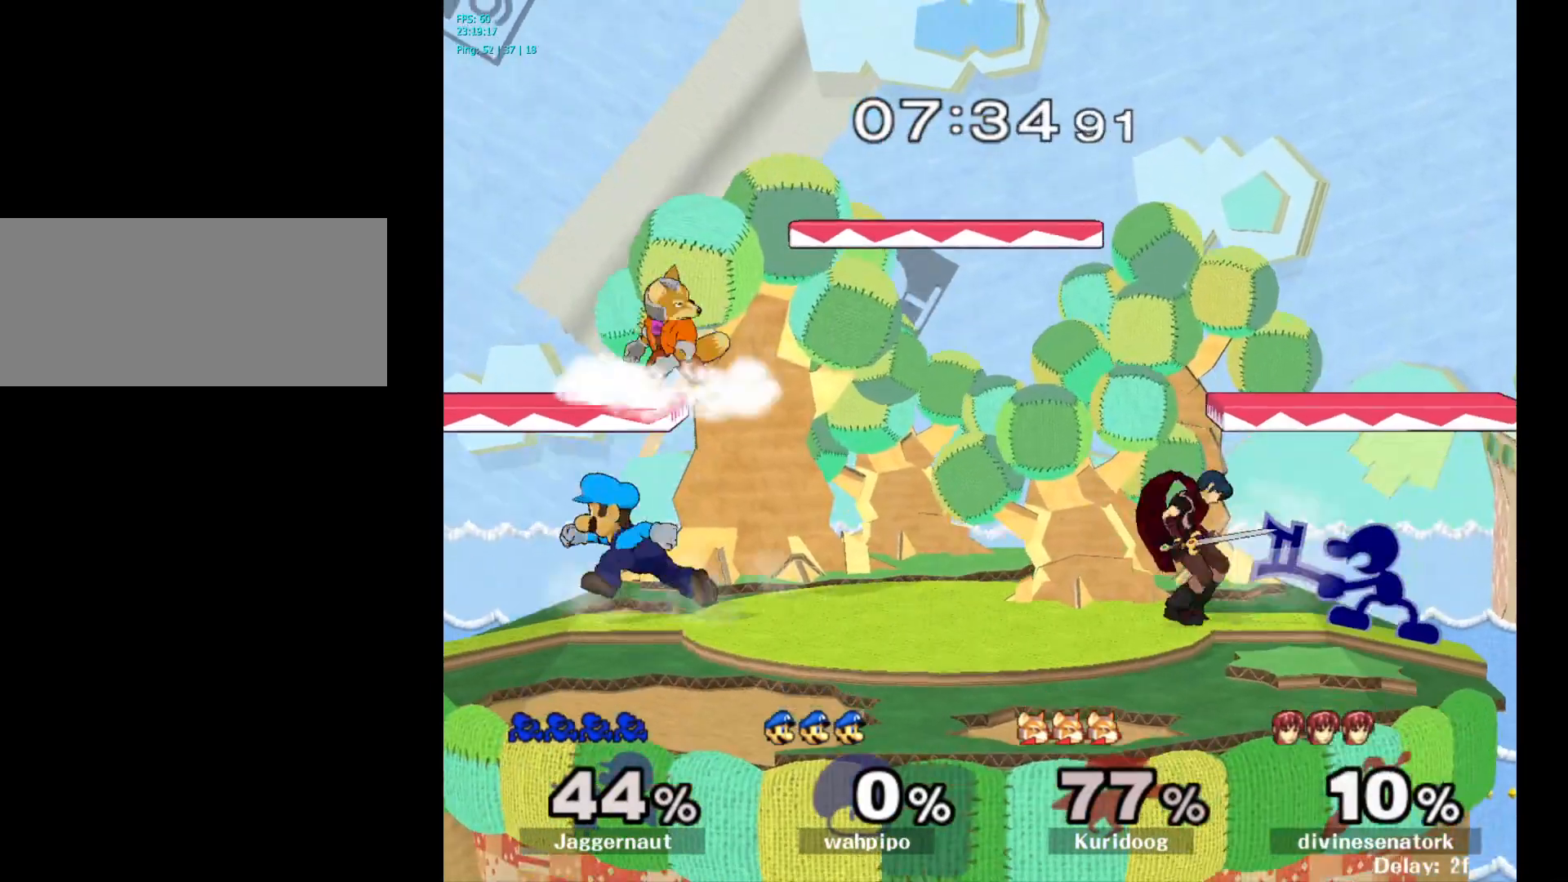
{"buttons": ["R1"], "left_stick": "center", "right_stick": "center", "events": [[383, "R1", "down"]]}
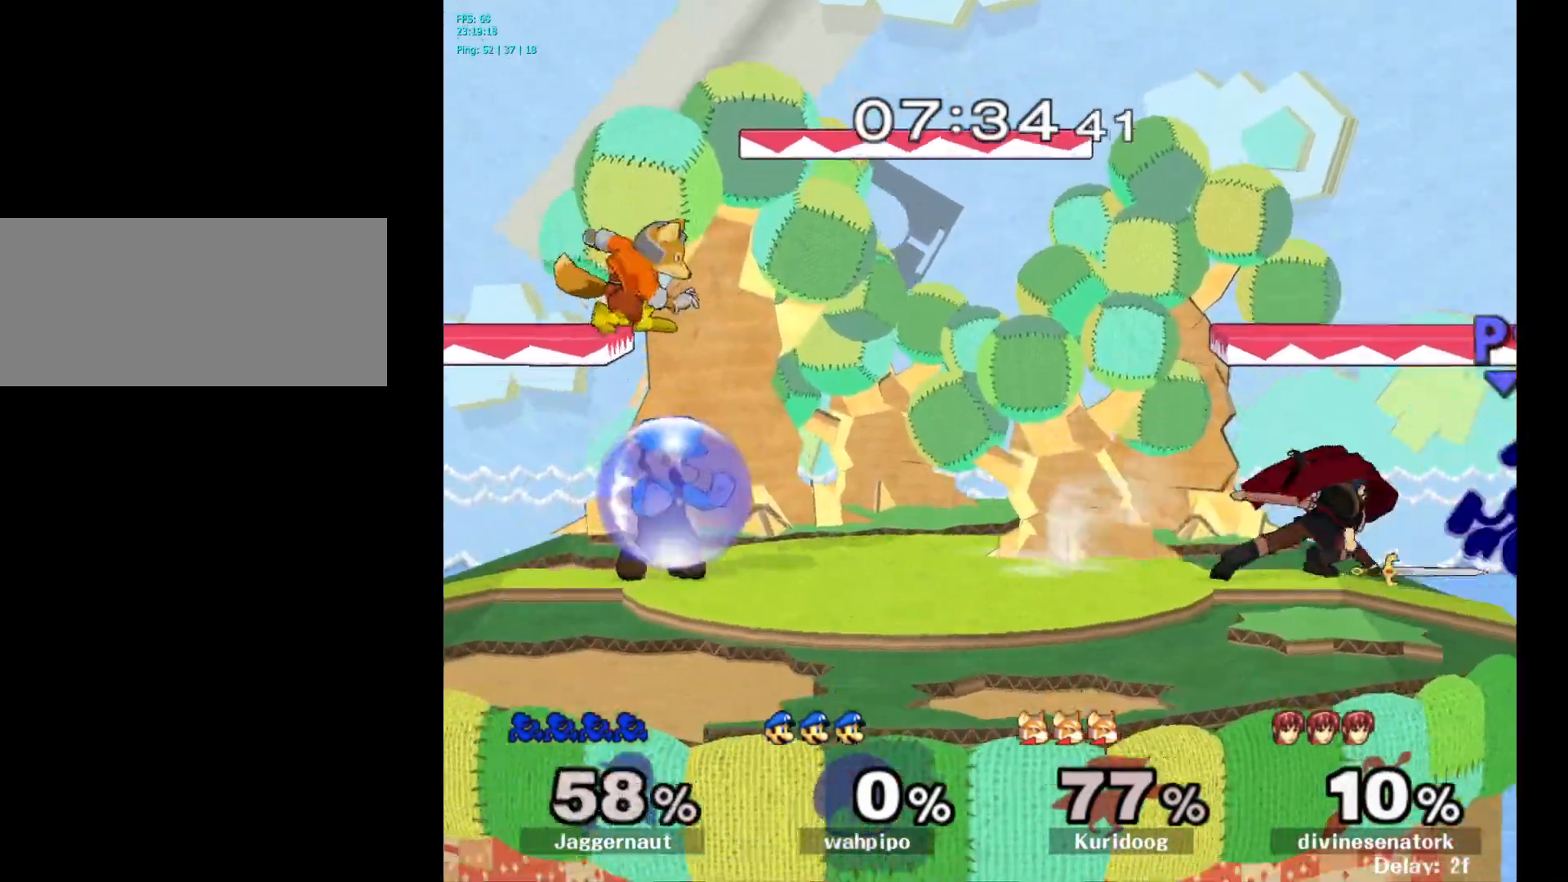
{"buttons": [], "left_stick": "left", "right_stick": "center", "events": [[133, "left_stick", "left"], [217, "R1", "up"]]}
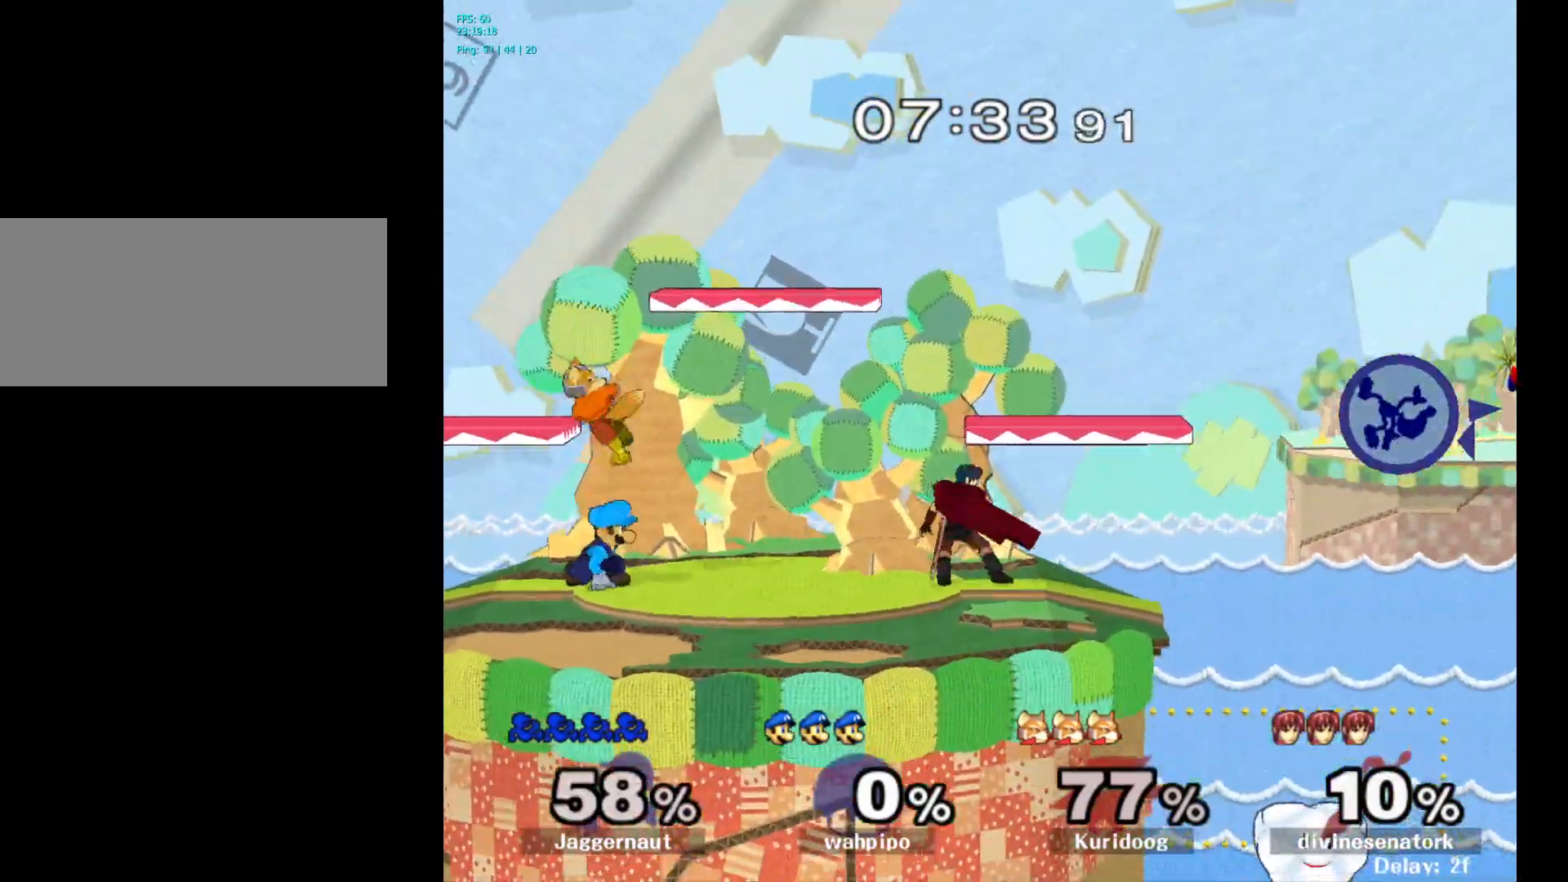
{"buttons": [], "left_stick": "left", "right_stick": "center", "events": []}
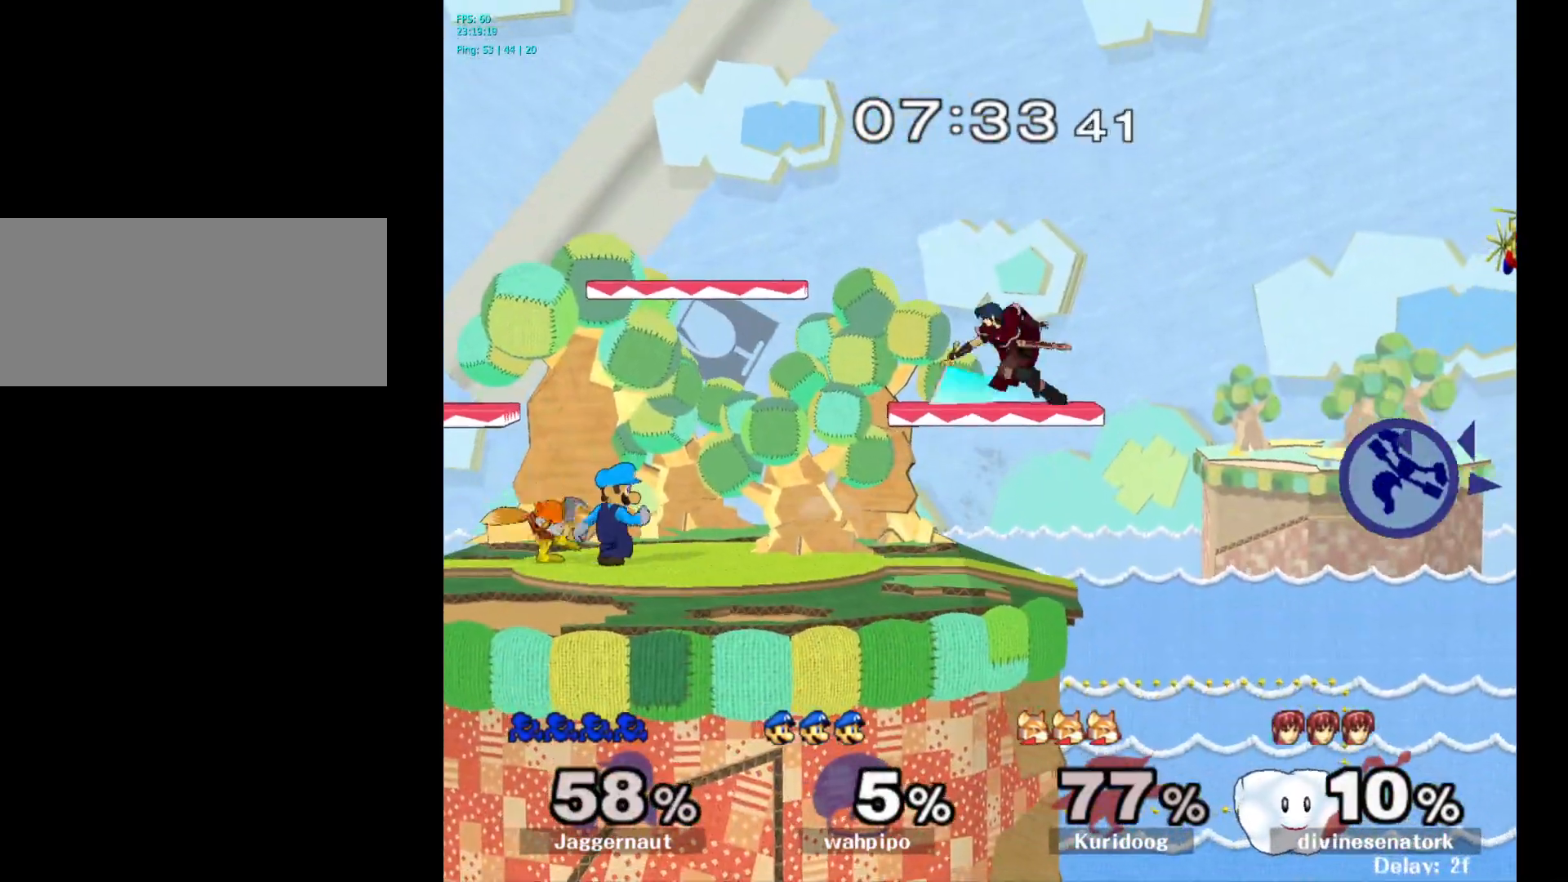
{"buttons": [], "left_stick": "left", "right_stick": "center", "events": []}
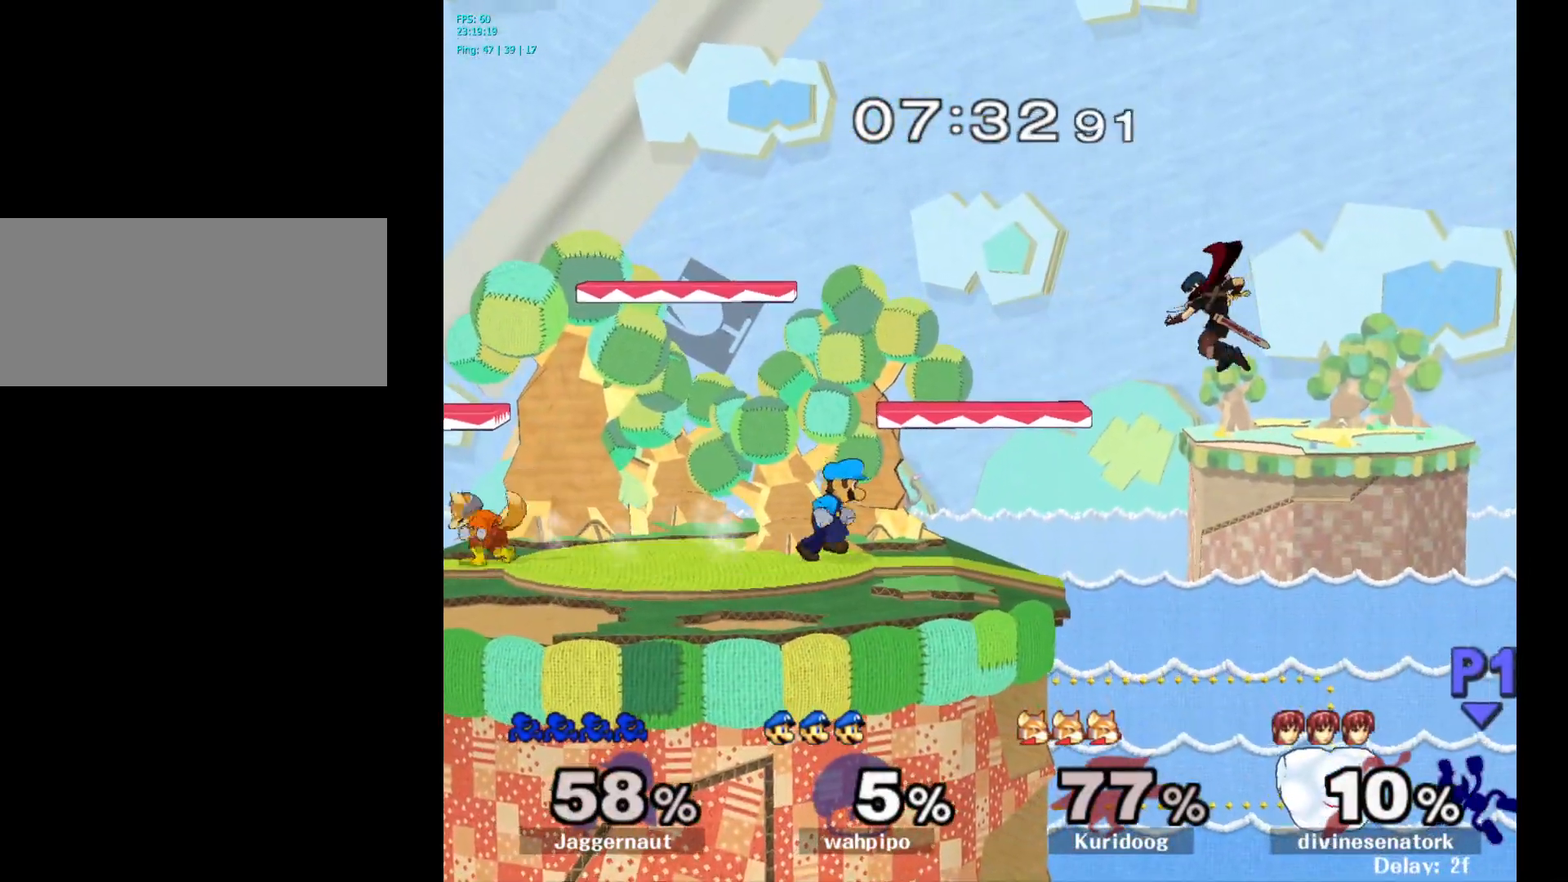
{"buttons": ["Y"], "left_stick": "left", "right_stick": "center", "events": [[367, "Y", "down"]]}
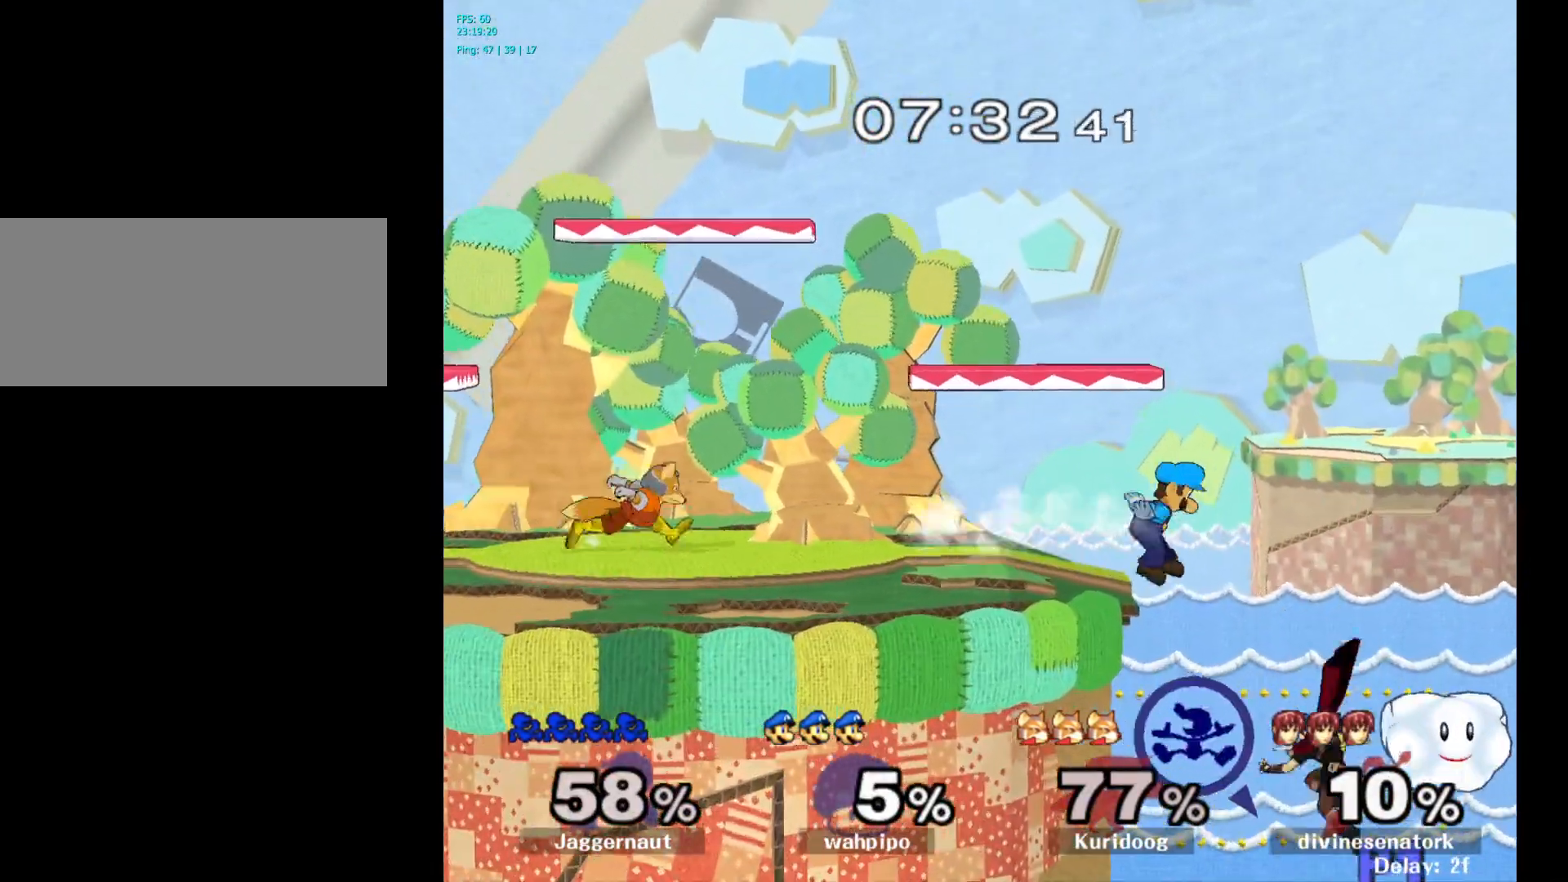
{"buttons": [], "left_stick": "left", "right_stick": "center", "events": [[83, "Y", "up"], [150, "B", "down"], [167, "left_stick", "up-left"], [317, "B", "up"], [383, "left_stick", "left"]]}
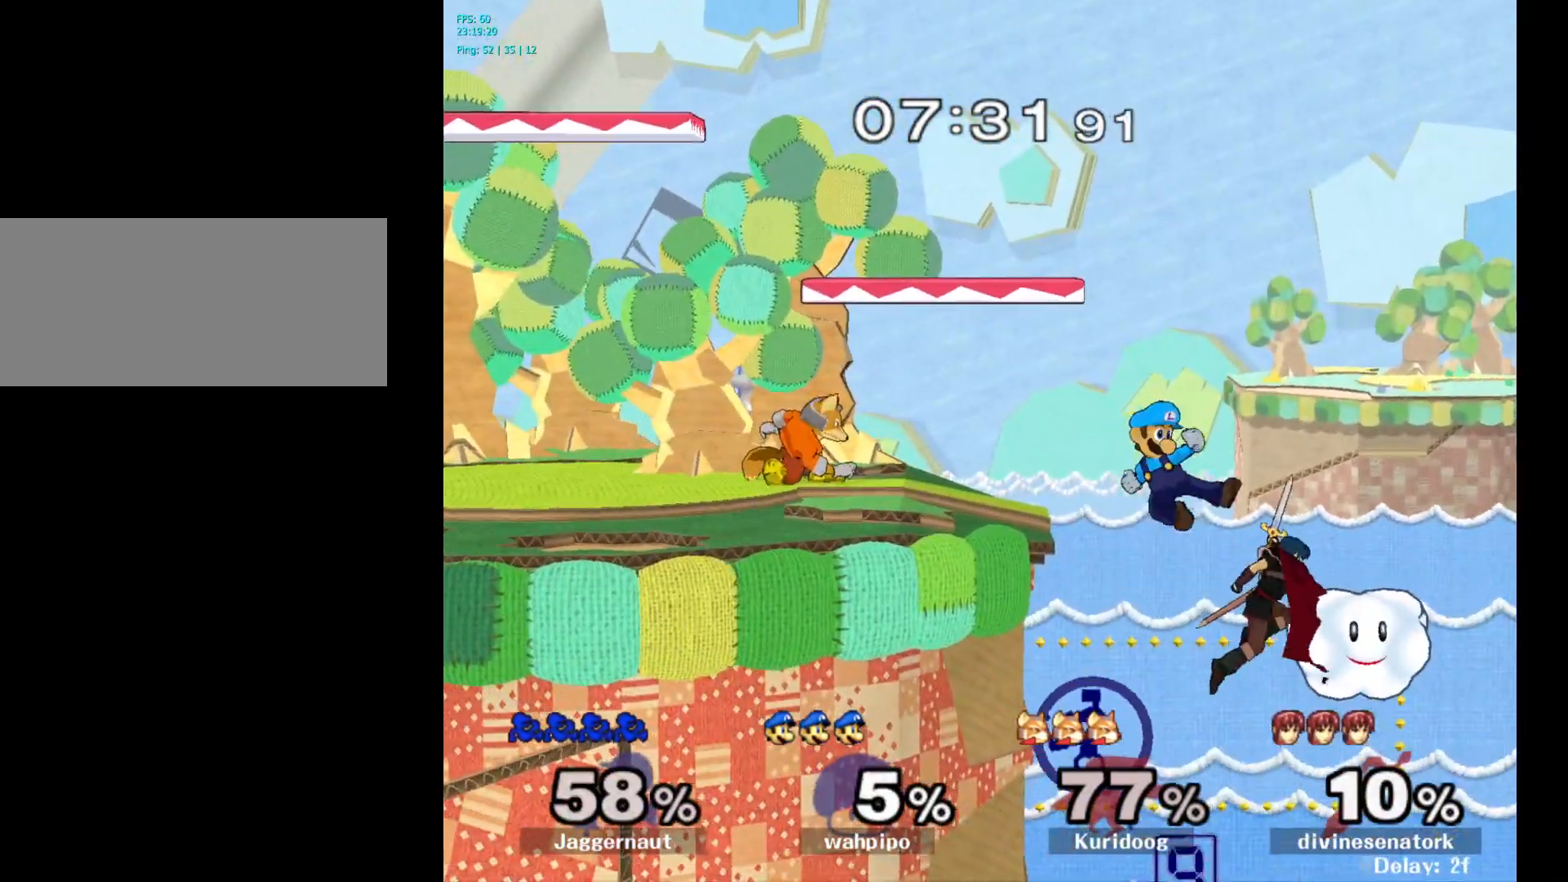
{"buttons": [], "left_stick": "up-left", "right_stick": "center", "events": [[83, "left_stick", "up-left"], [150, "B", "down"], [250, "B", "up"], [317, "B", "down"], [433, "B", "up"]]}
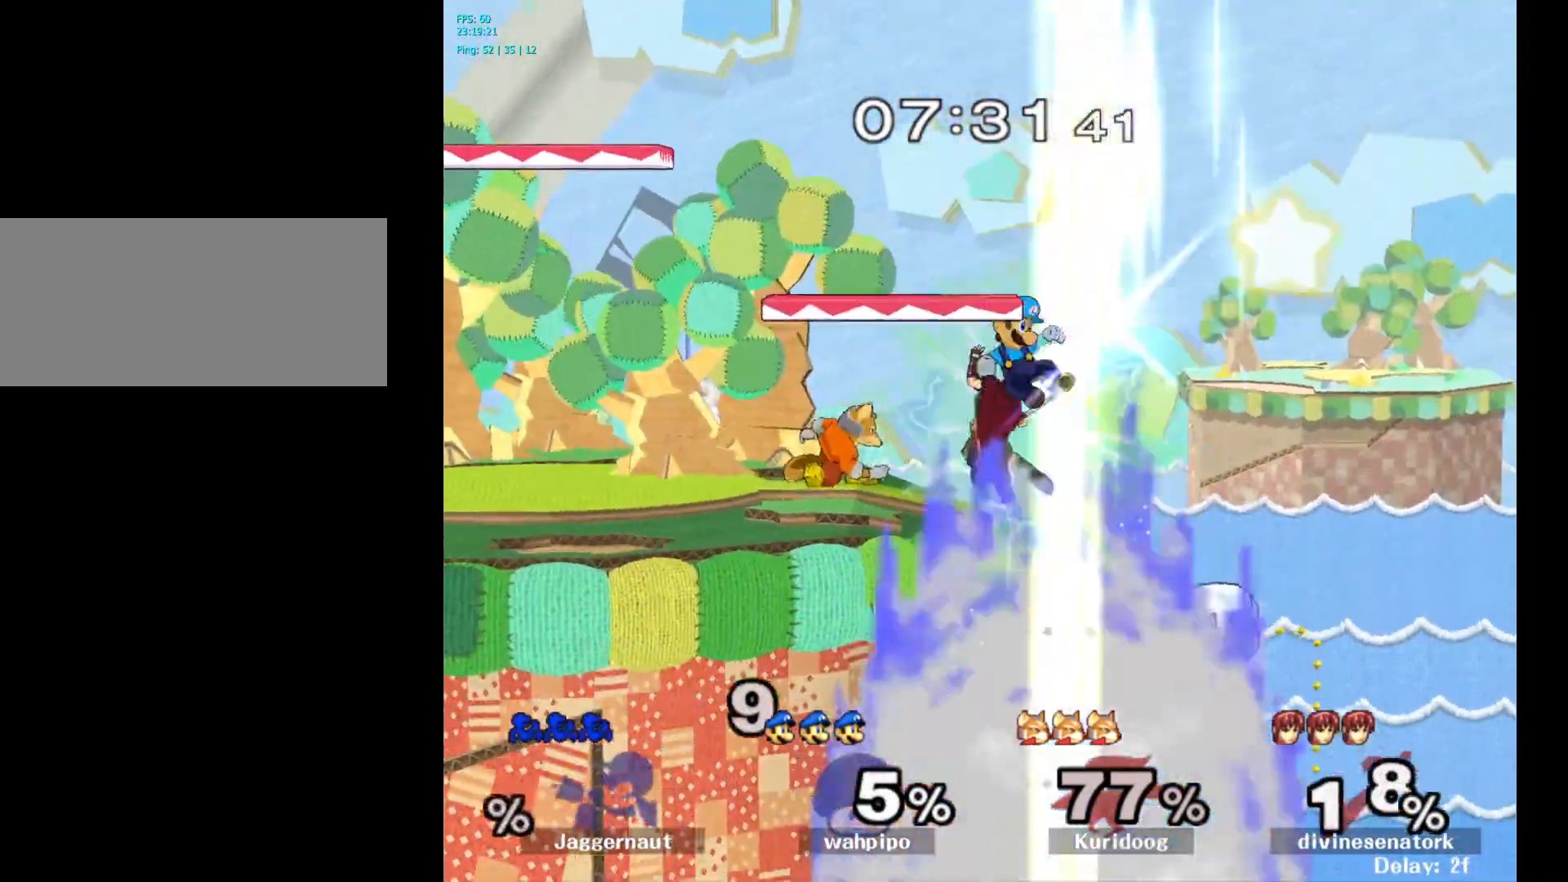
{"buttons": [], "left_stick": "center", "right_stick": "center", "events": [[83, "left_stick", "center"], [183, "L1", "down"], [183, "R1", "down"], [300, "L1", "up"], [367, "R1", "up"]]}
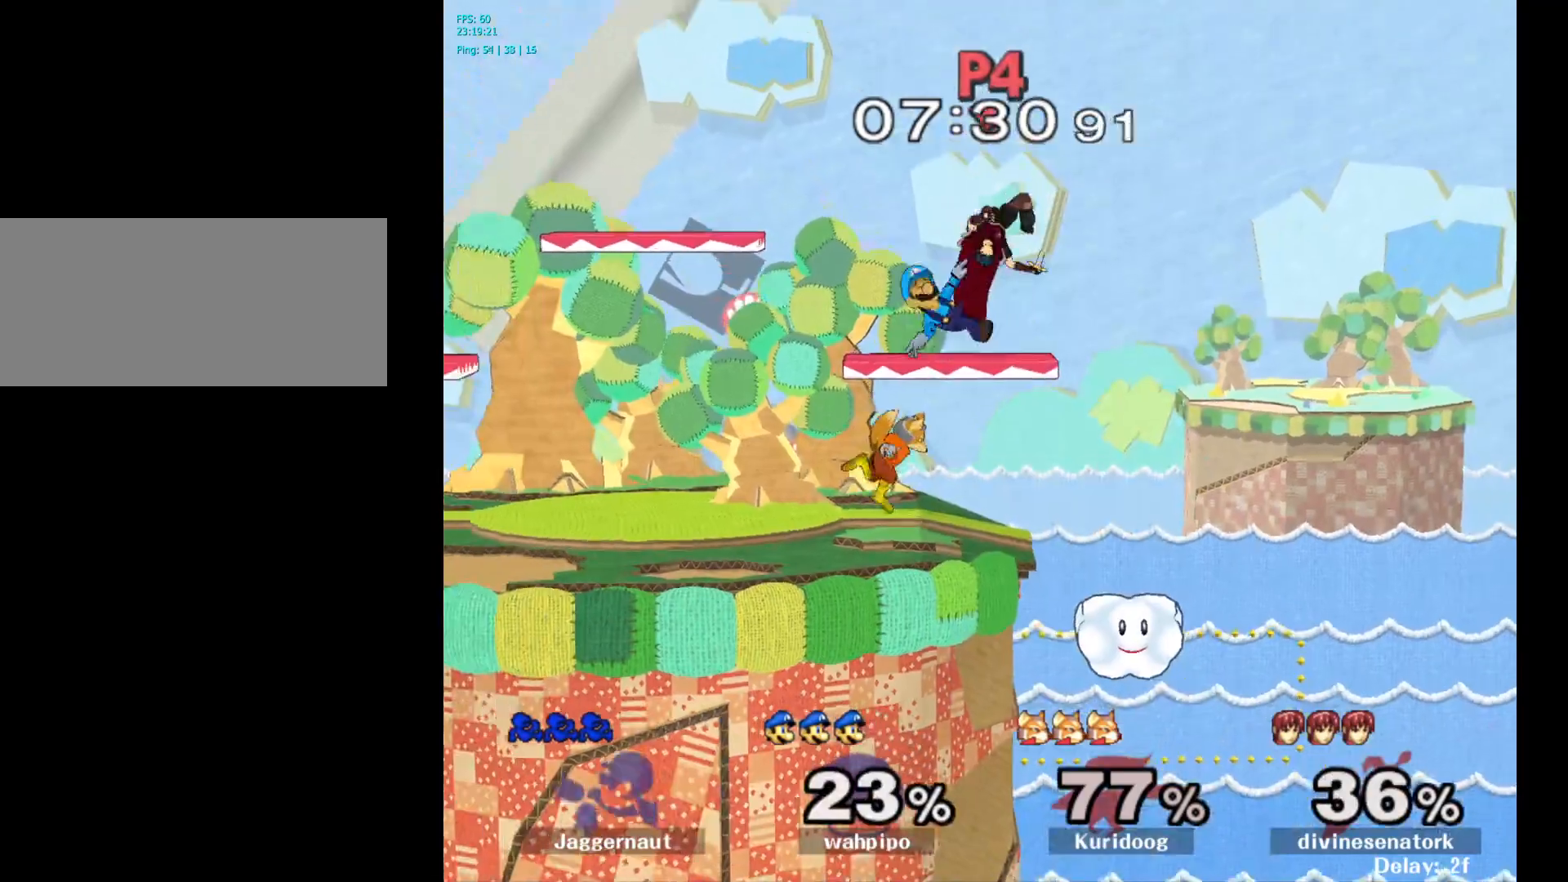
{"buttons": [], "left_stick": "center", "right_stick": "center", "events": [[167, "R1", "down"], [217, "L1", "down"], [317, "L1", "up"], [400, "R1", "up"]]}
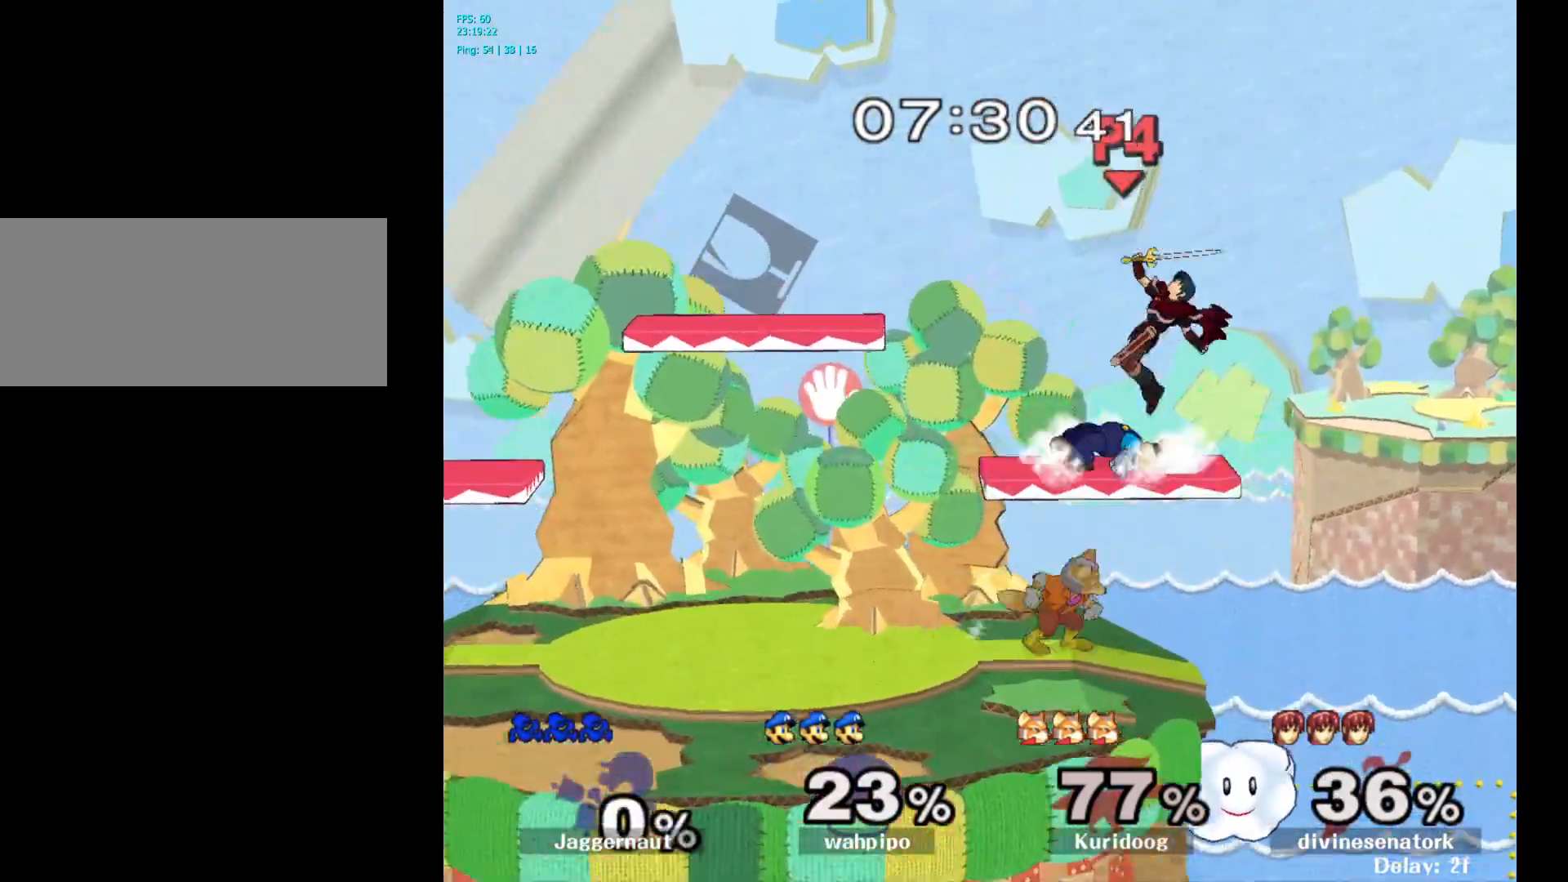
{"buttons": [], "left_stick": "right", "right_stick": "center", "events": [[17, "left_stick", "right"], [233, "left_stick", "center"], [367, "left_stick", "right"]]}
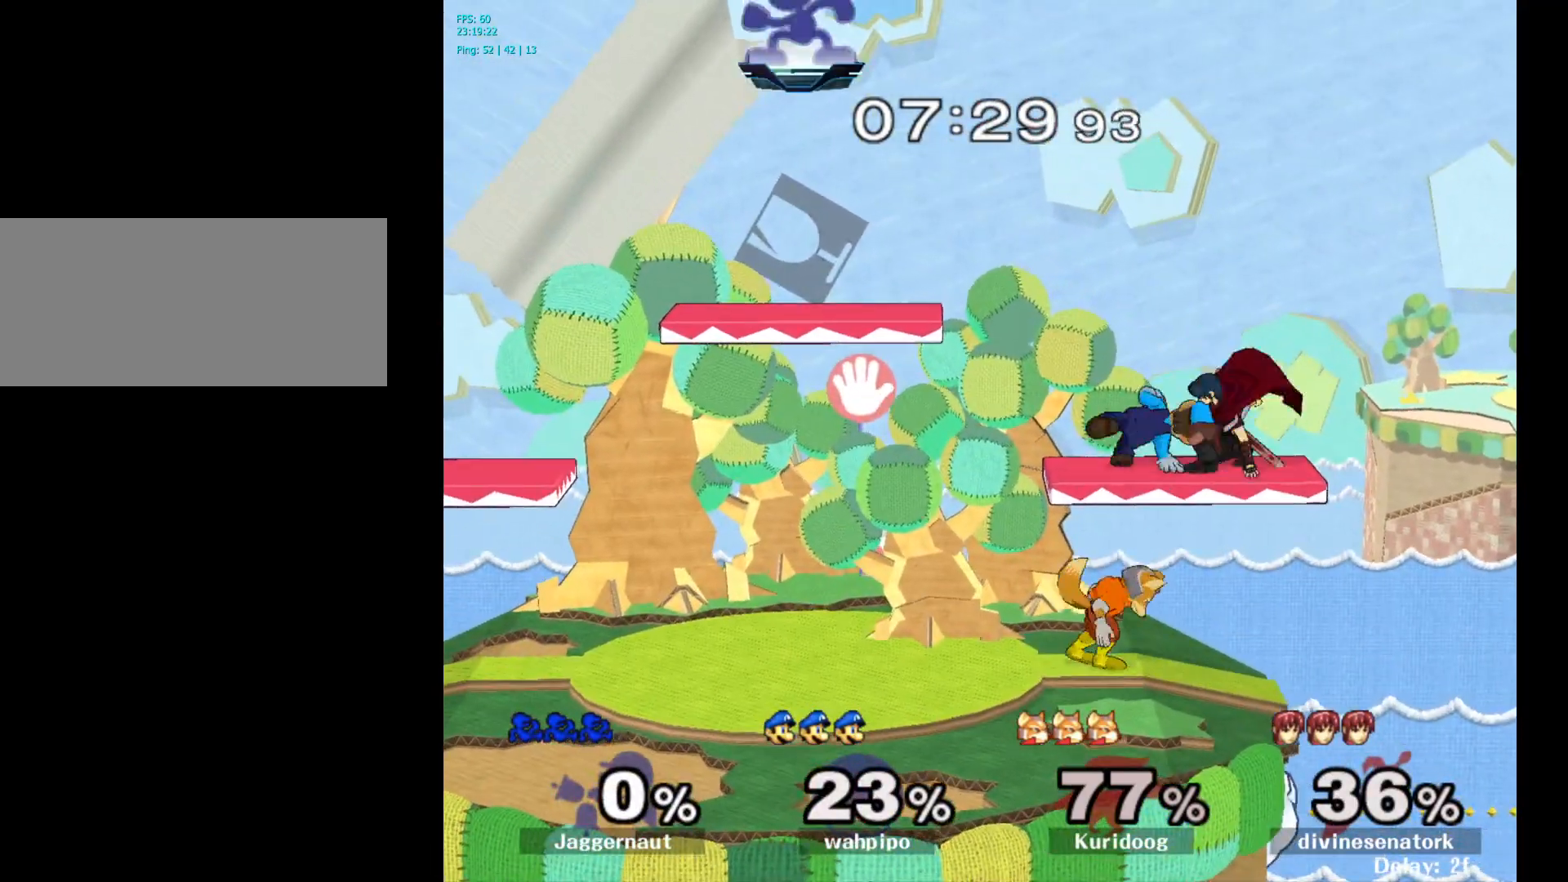
{"buttons": [], "left_stick": "down-right", "right_stick": "center", "events": [[333, "left_stick", "down"], [433, "left_stick", "down-right"]]}
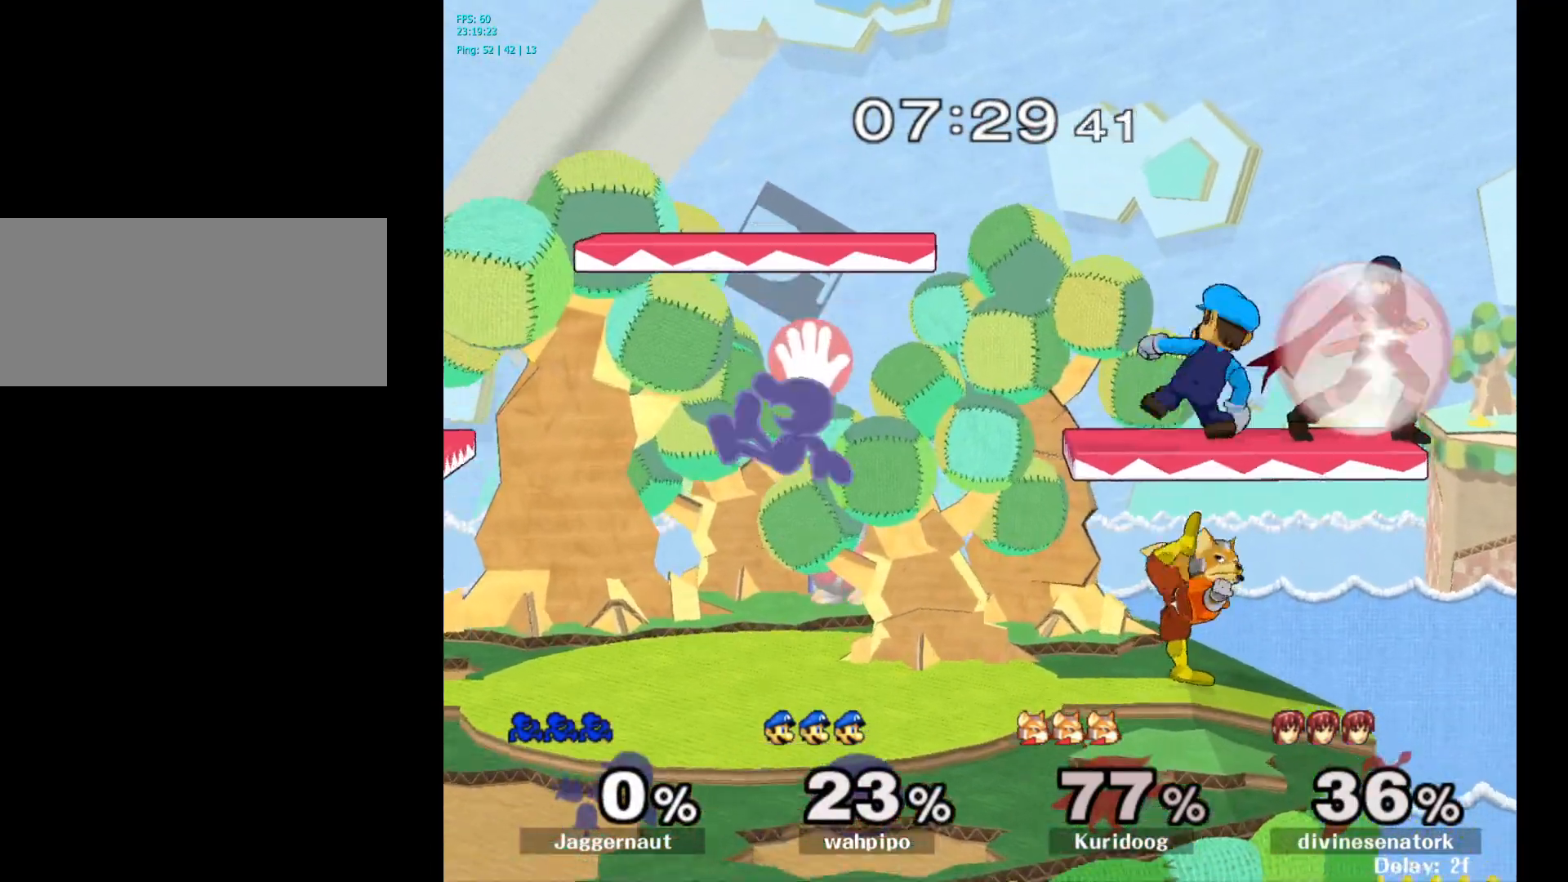
{"buttons": [], "left_stick": "left", "right_stick": "center", "events": [[133, "Y", "down"], [167, "left_stick", "center"], [217, "A", "down"], [300, "Y", "up"], [333, "left_stick", "left"], [400, "A", "up"]]}
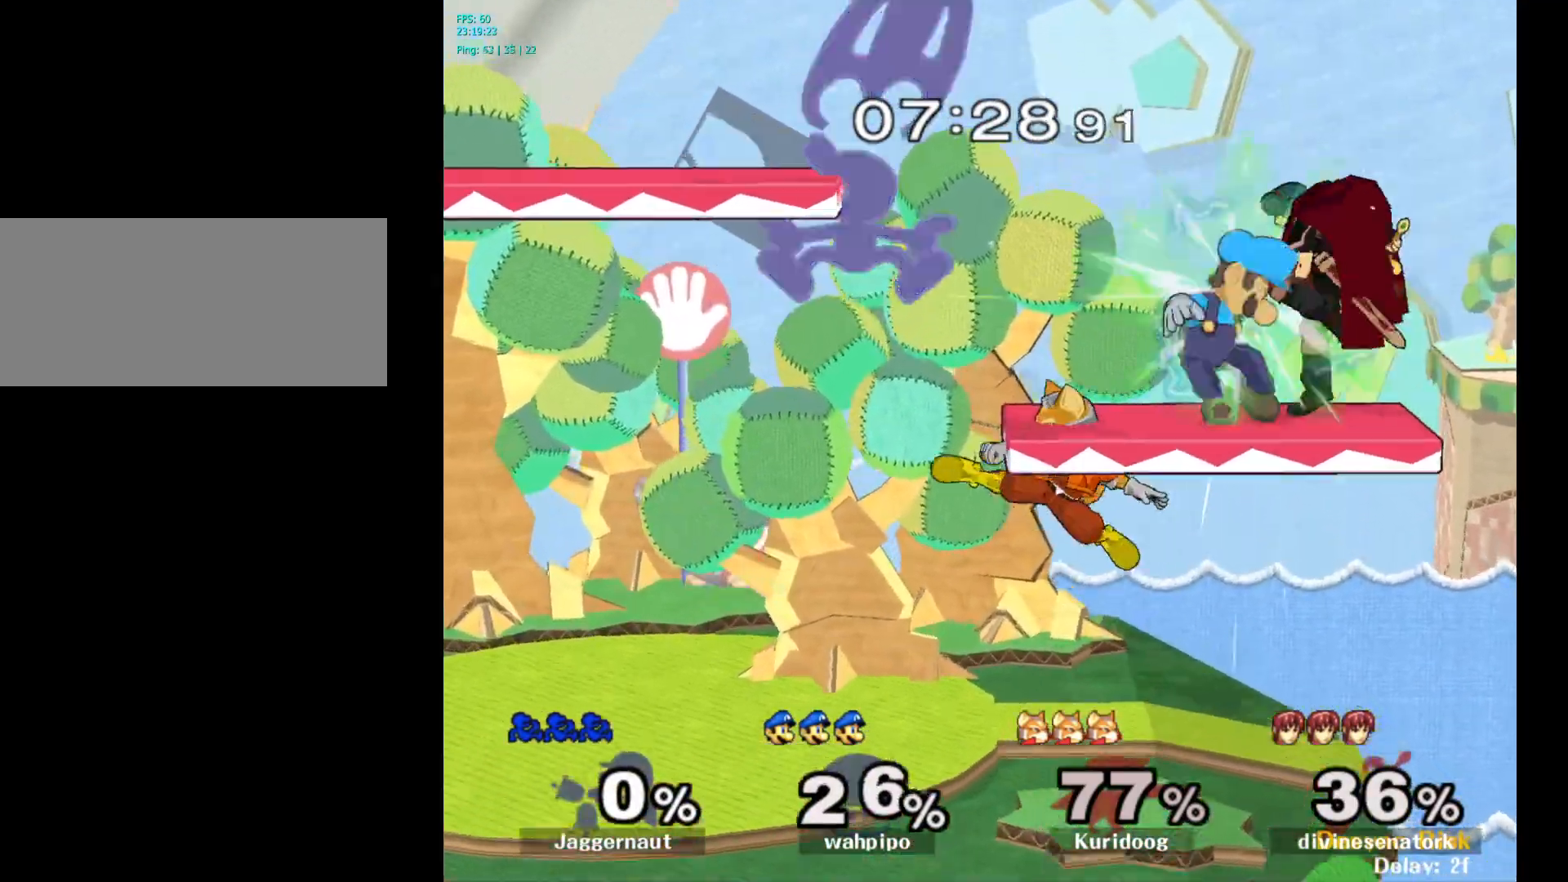
{"buttons": [], "left_stick": "up-right", "right_stick": "center", "events": [[83, "left_stick", "center"], [250, "left_stick", "right"], [433, "left_stick", "up-right"]]}
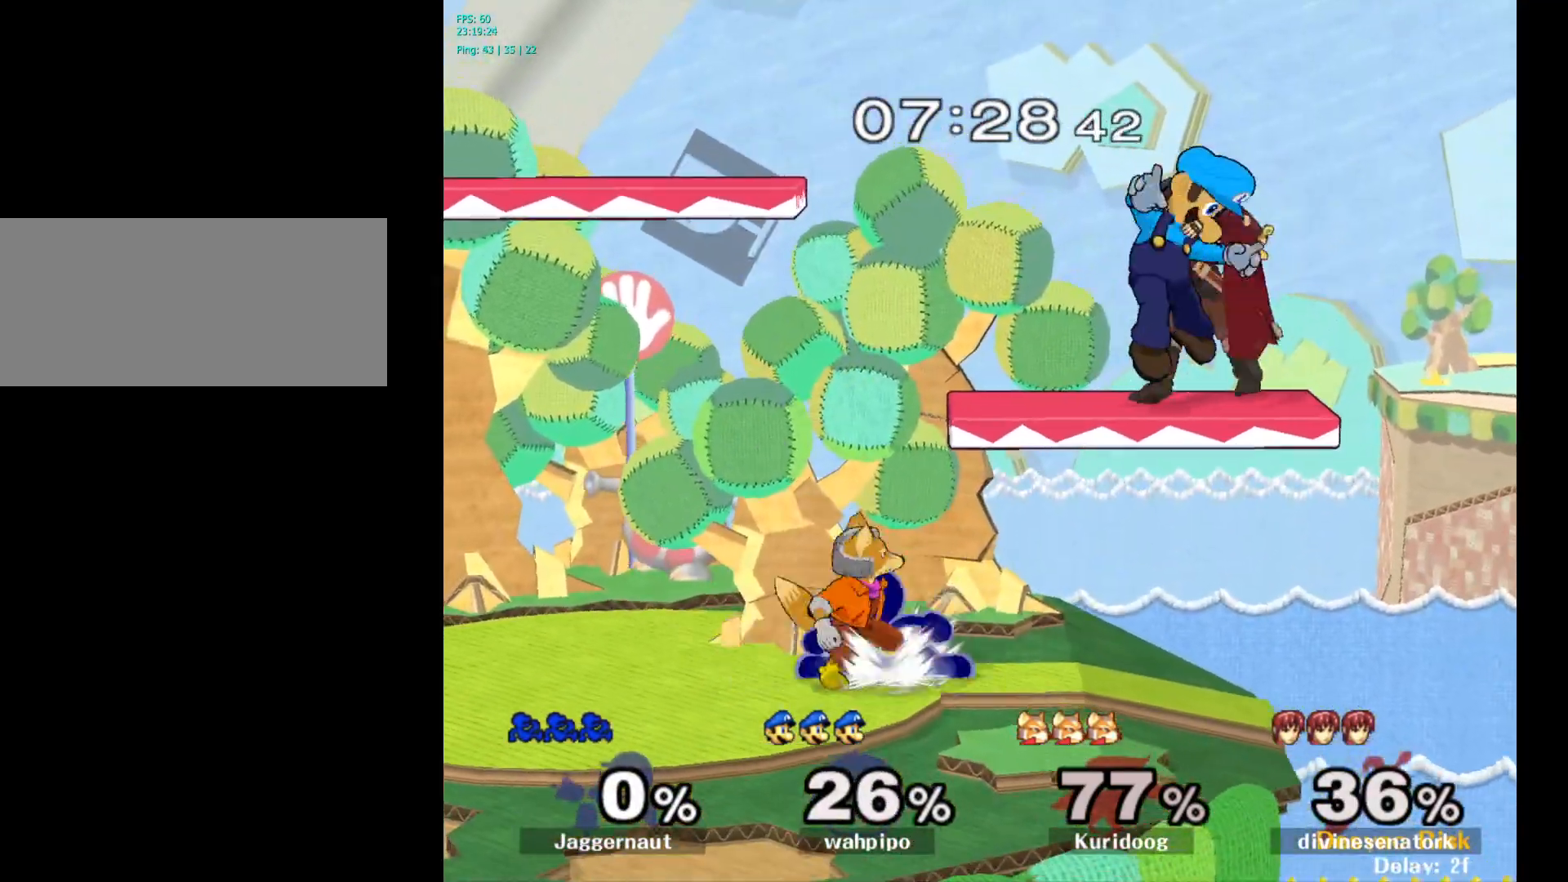
{"buttons": [], "left_stick": "up", "right_stick": "center", "events": [[33, "left_stick", "up"], [117, "A", "down"], [217, "A", "up"], [267, "A", "down"], [417, "A", "up"]]}
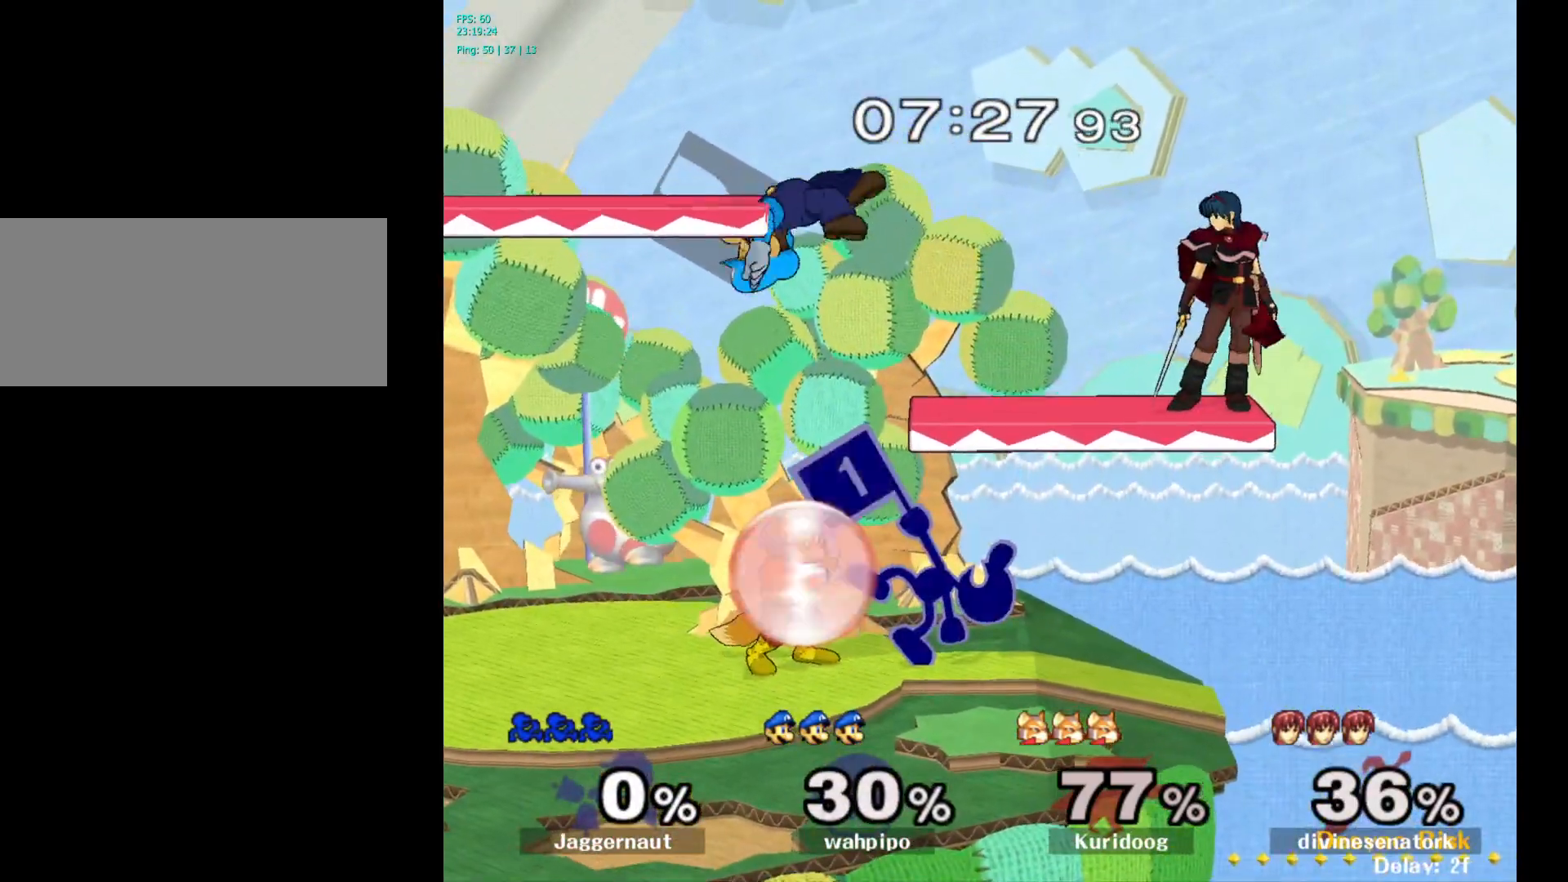
{"buttons": ["A"], "left_stick": "up", "right_stick": "center", "events": [[200, "A", "down"], [317, "A", "up"], [367, "A", "down"]]}
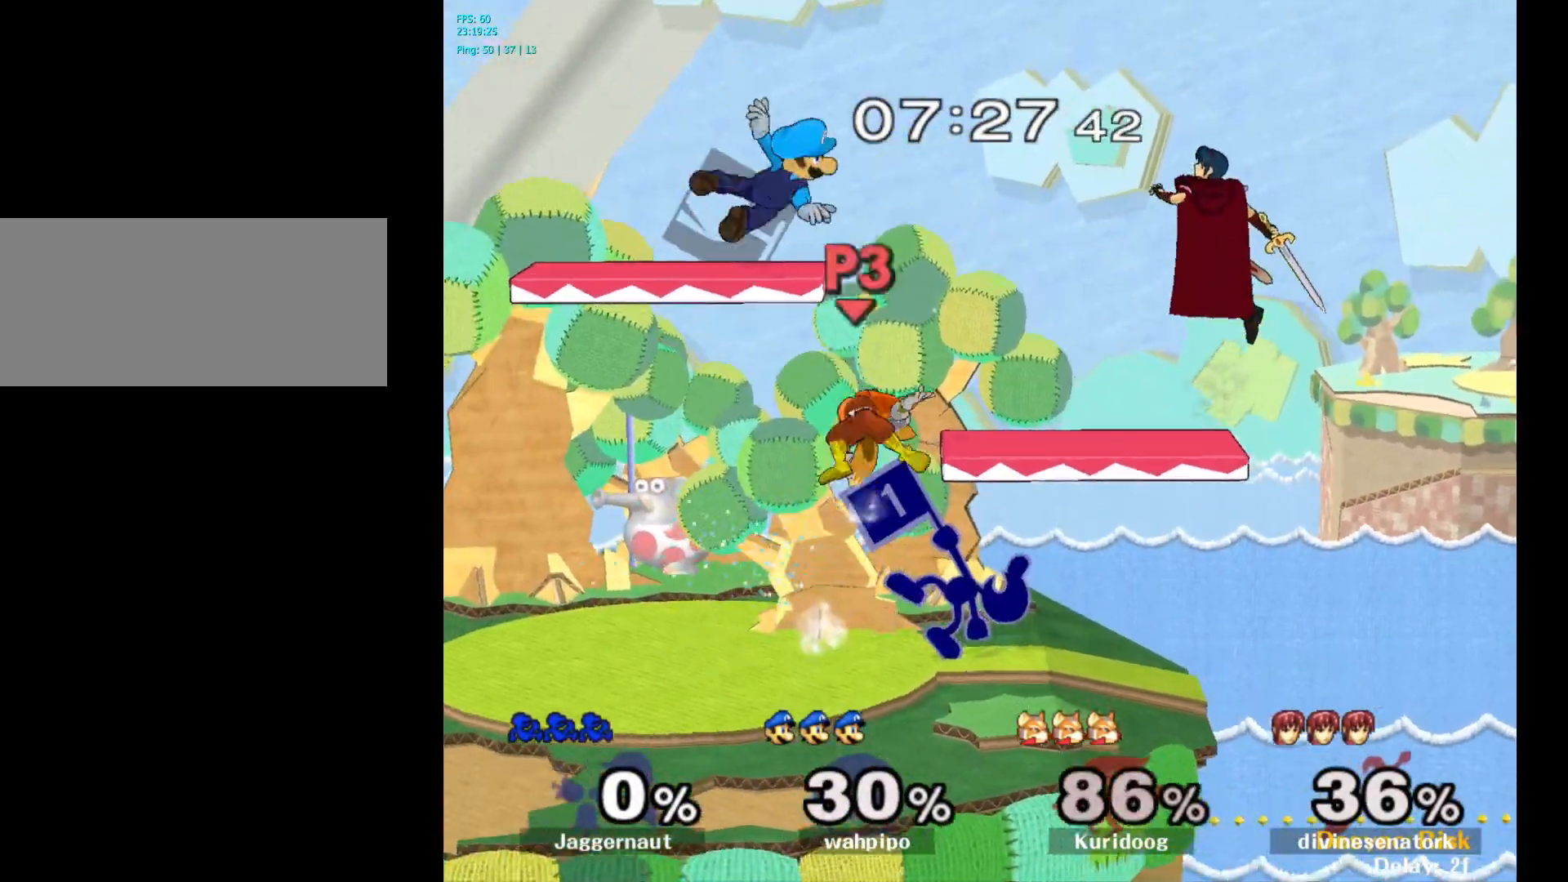
{"buttons": [], "left_stick": "center", "right_stick": "center", "events": [[17, "A", "up"], [200, "left_stick", "center"]]}
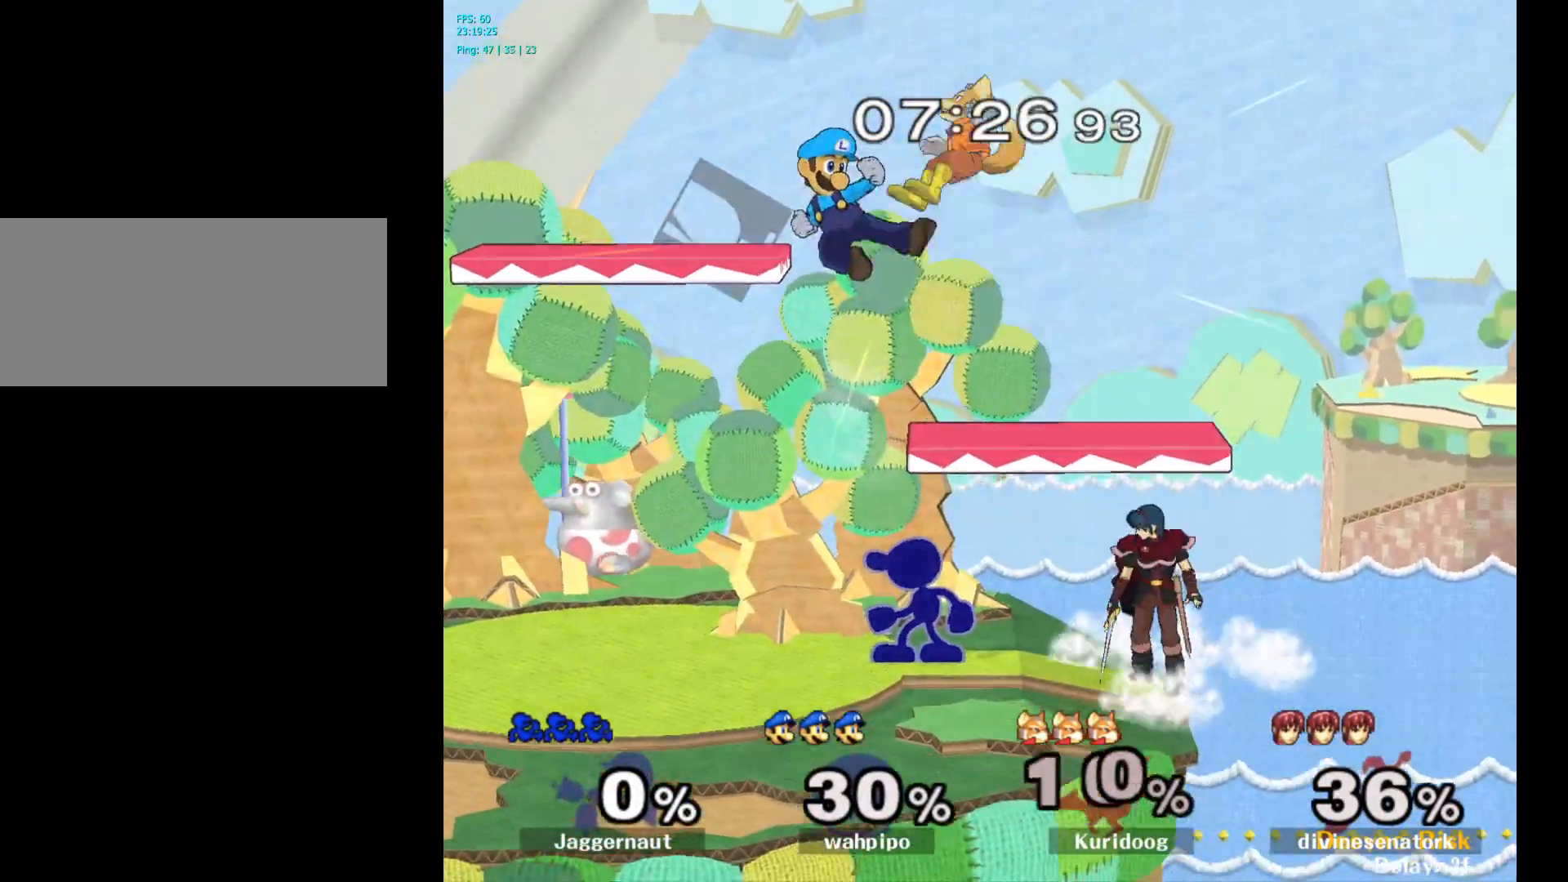
{"buttons": ["A"], "left_stick": "right", "right_stick": "center", "events": [[50, "left_stick", "left"], [283, "Y", "down"], [317, "left_stick", "right"], [333, "Y", "up"], [400, "A", "down"]]}
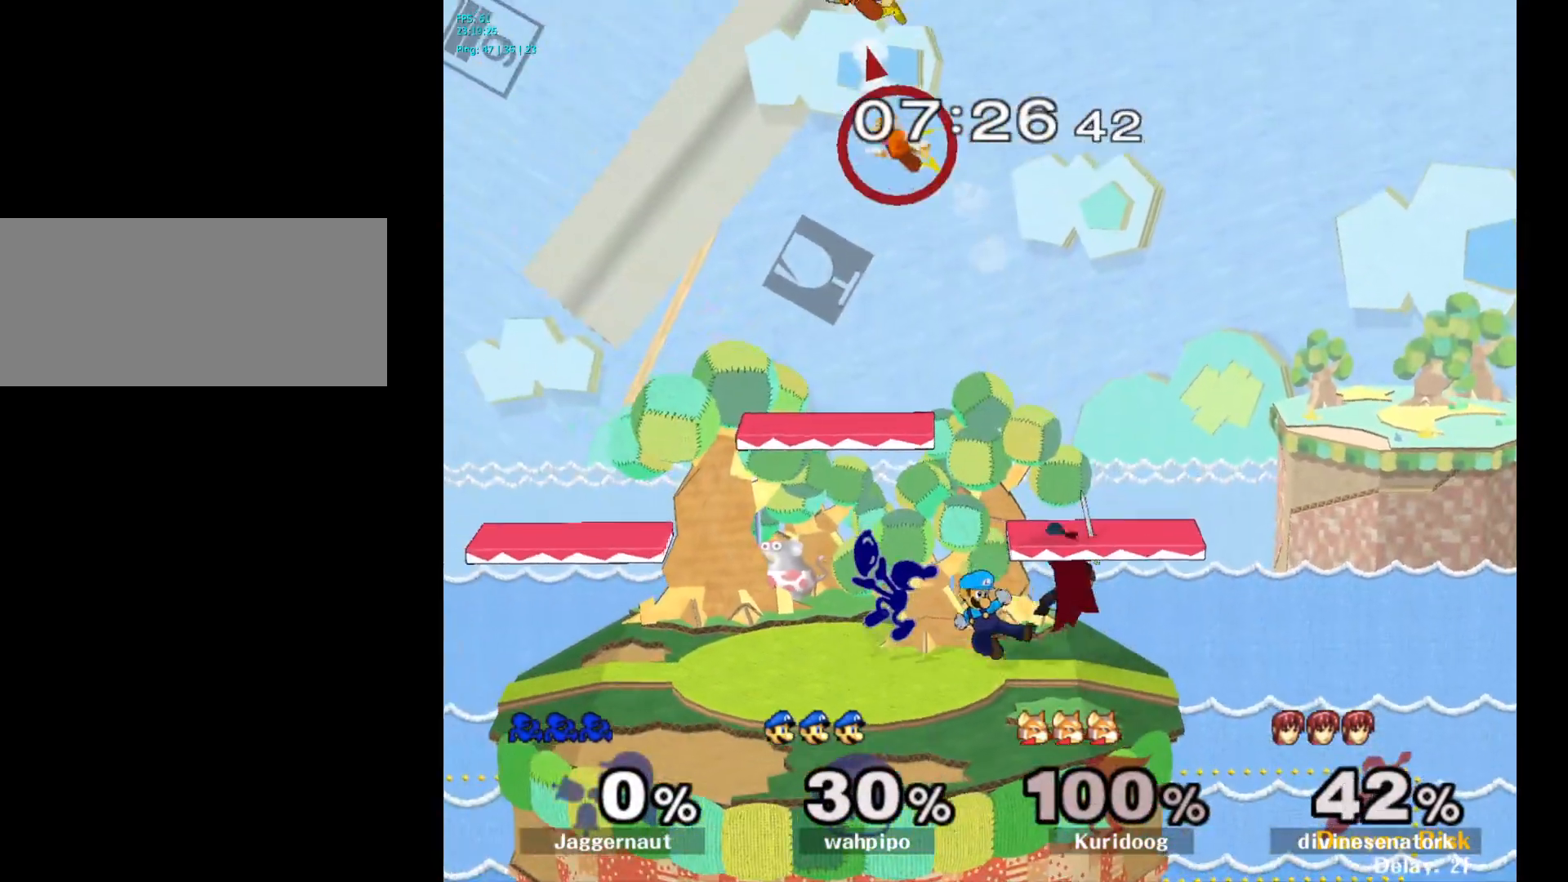
{"buttons": ["R1"], "left_stick": "down", "right_stick": "center", "events": [[33, "A", "up"], [433, "R1", "down"], [450, "left_stick", "down"]]}
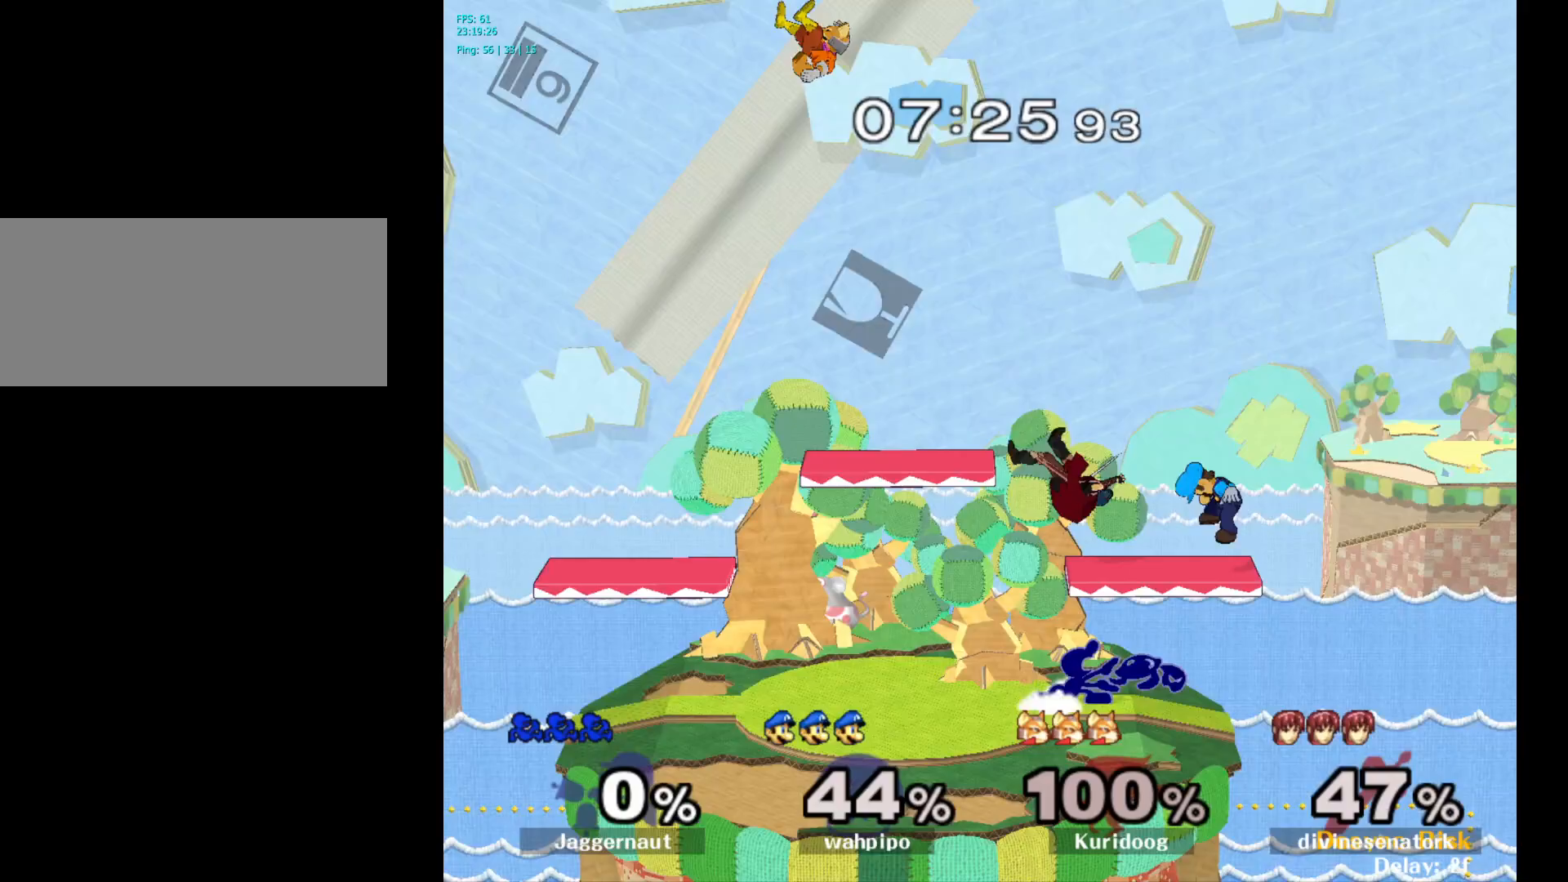
{"buttons": ["A", "Y"], "left_stick": "center", "right_stick": "center", "events": [[100, "R1", "up"], [100, "left_stick", "center"], [400, "Y", "down"], [500, "A", "down"]]}
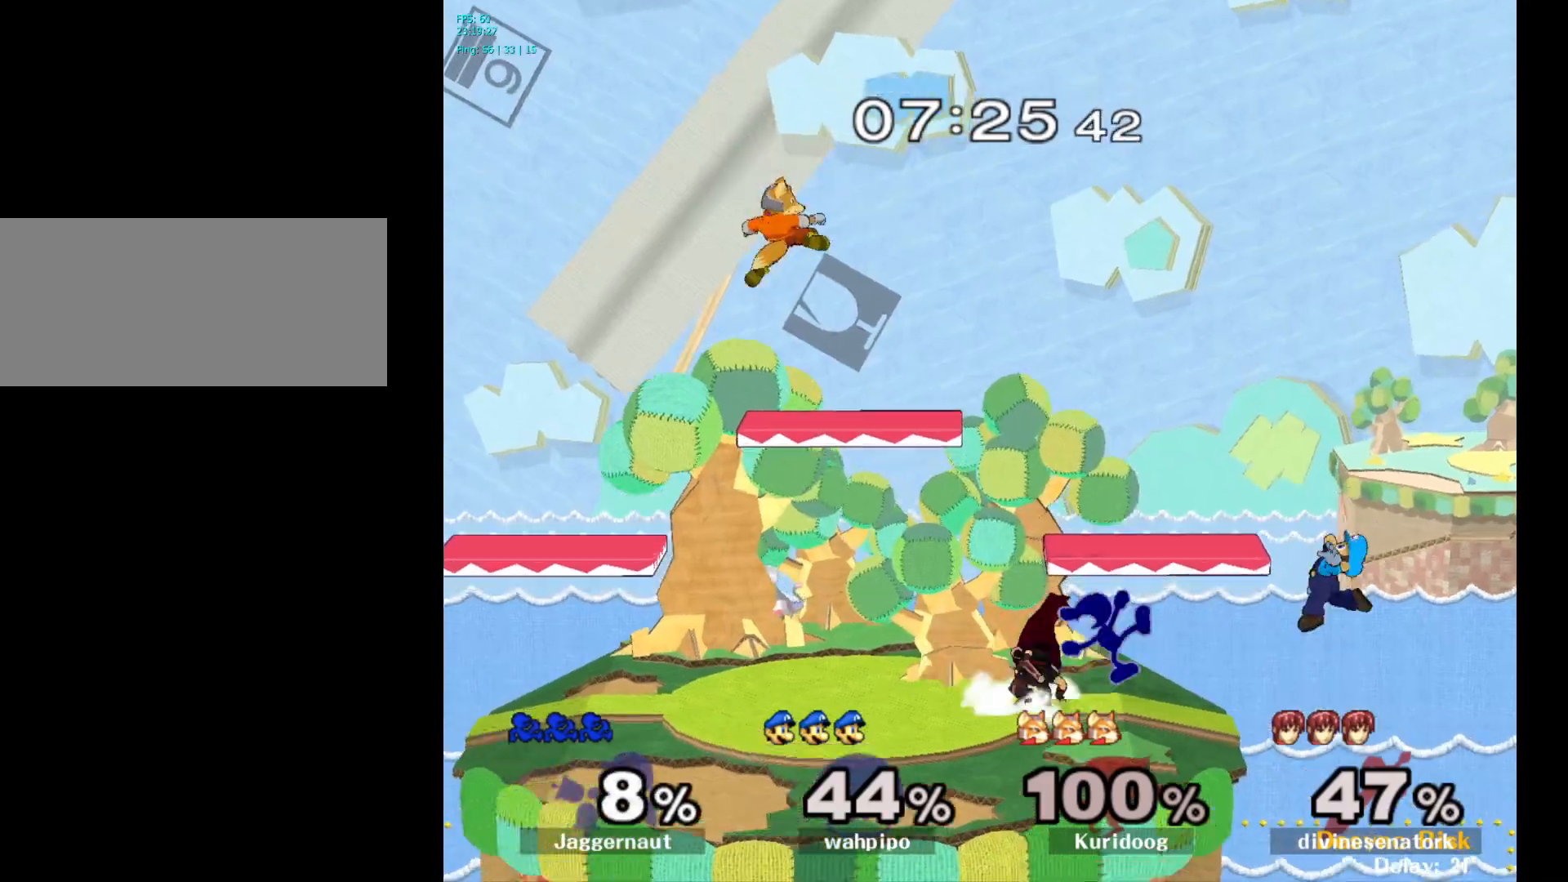
{"buttons": ["A"], "left_stick": "center", "right_stick": "center", "events": [[50, "Y", "up"], [83, "left_stick", "left"], [150, "A", "up"], [350, "left_stick", "center"], [367, "A", "down"]]}
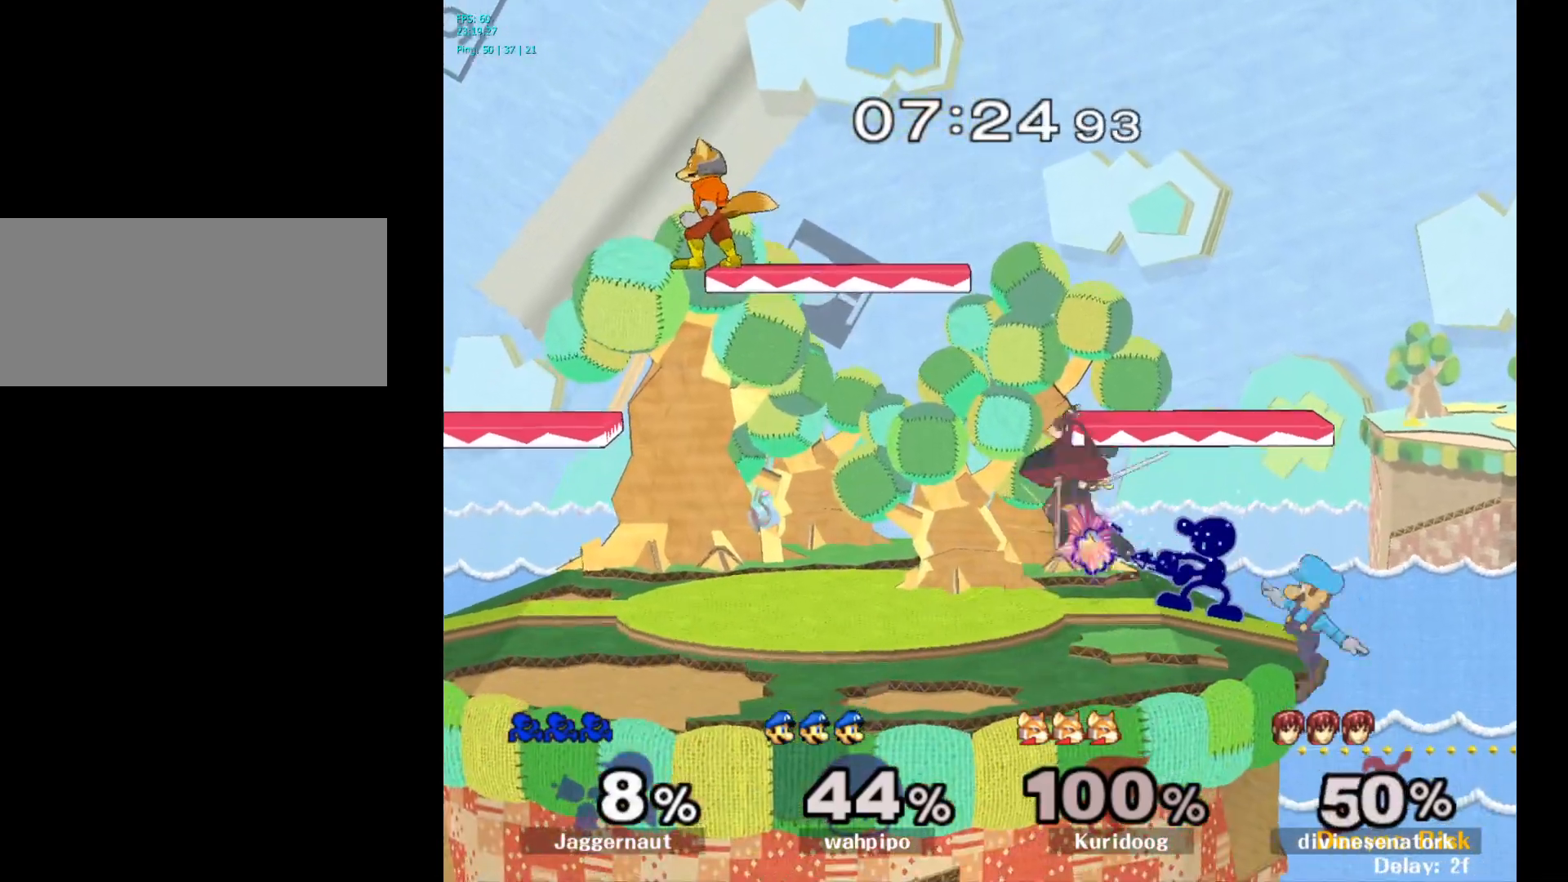
{"buttons": [], "left_stick": "center", "right_stick": "center", "events": [[17, "A", "up"], [233, "left_stick", "left"], [283, "A", "down"], [333, "left_stick", "center"], [400, "A", "up"]]}
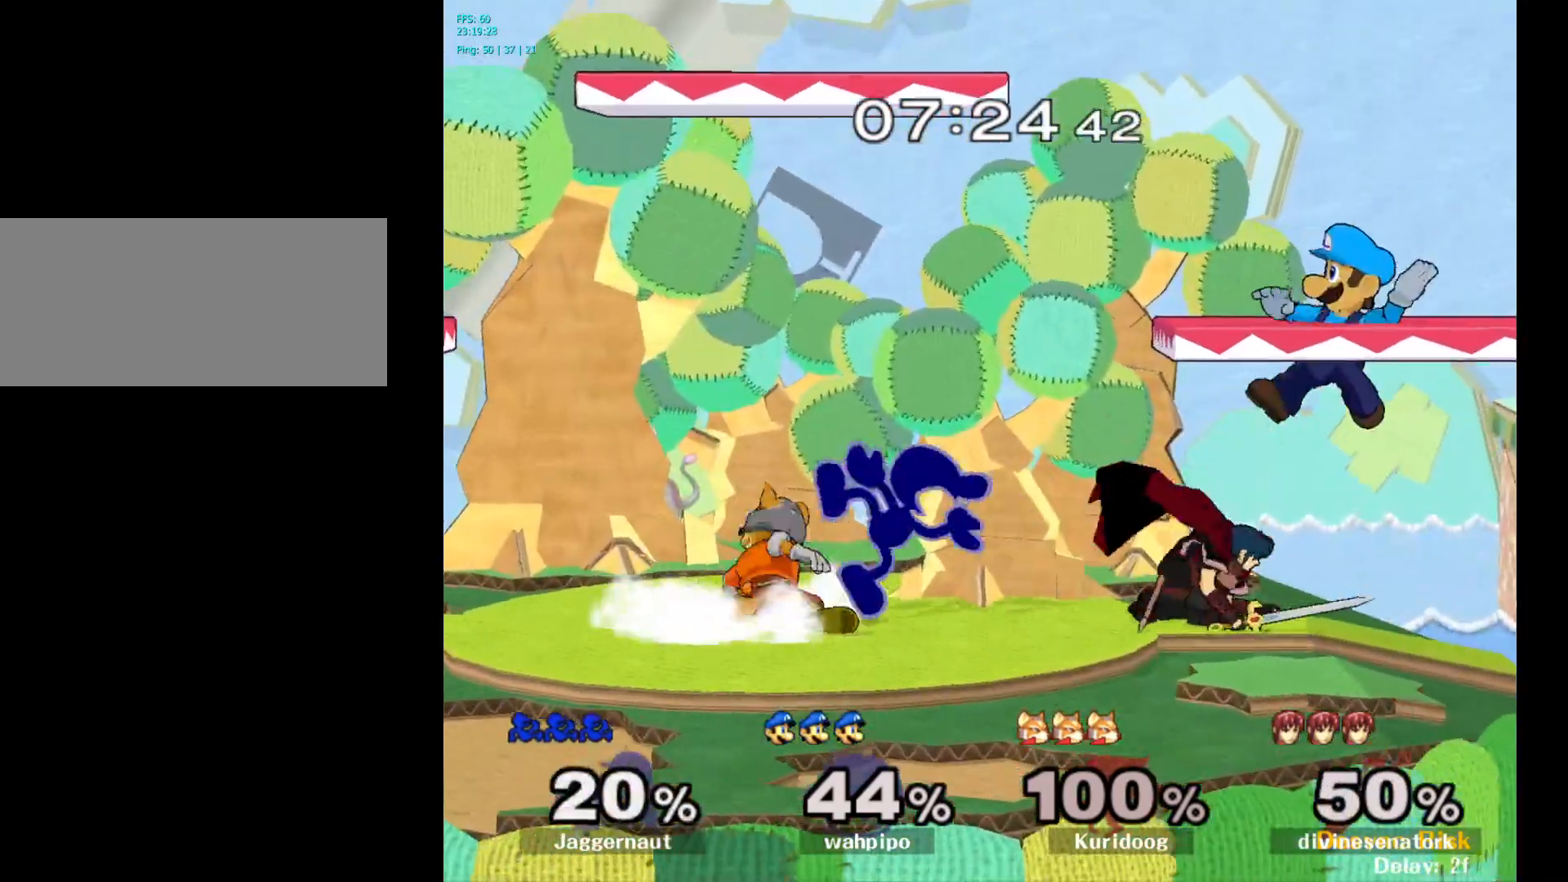
{"buttons": [], "left_stick": "center", "right_stick": "center", "events": [[117, "R1", "down"], [283, "R1", "up"]]}
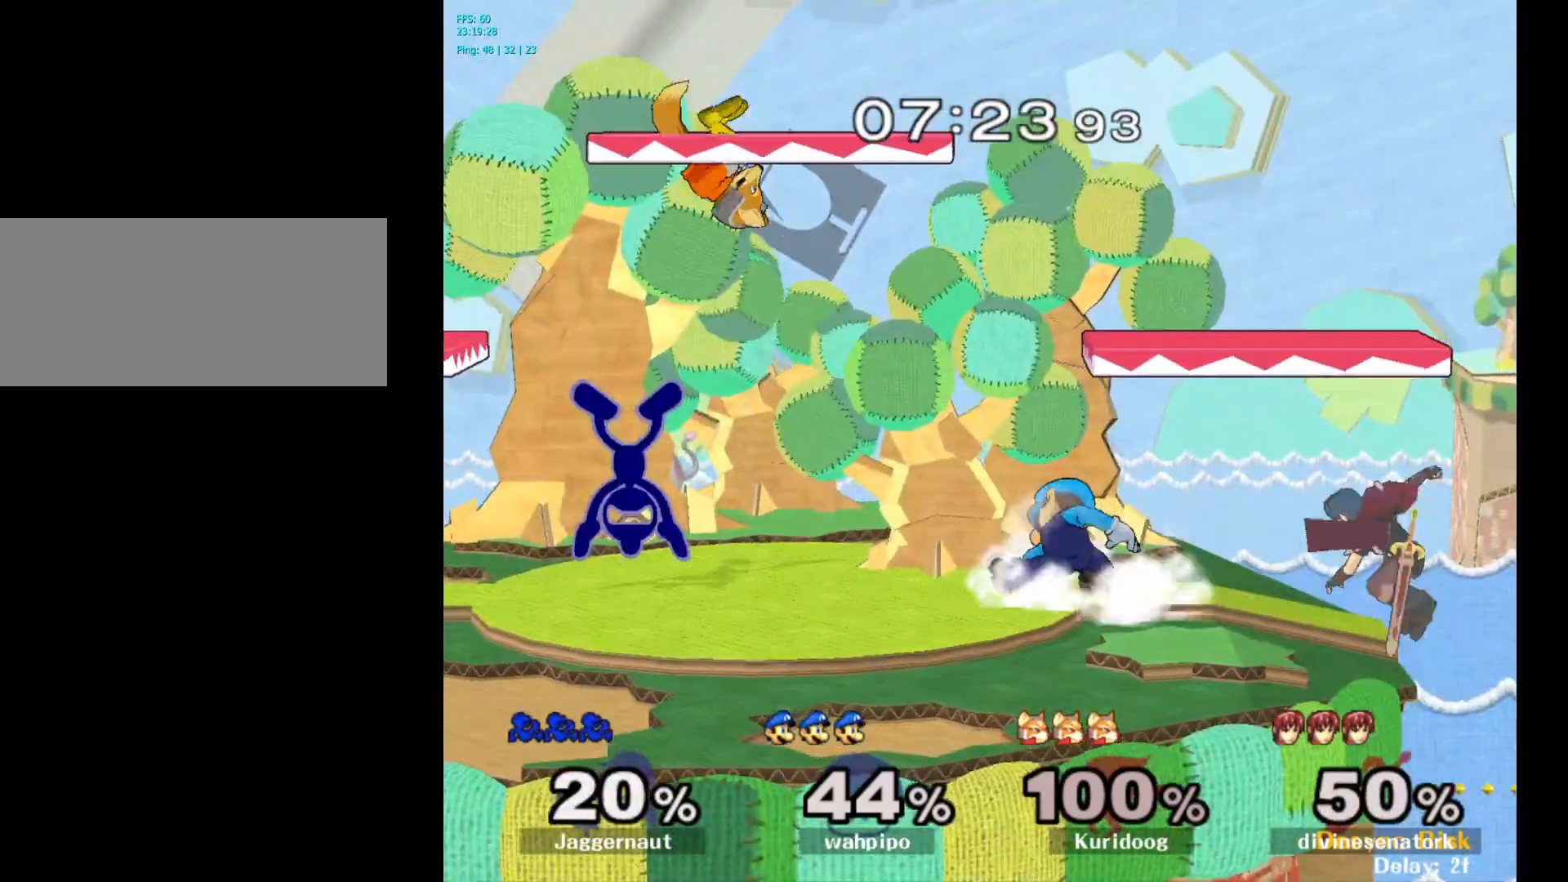
{"buttons": ["R1"], "left_stick": "center", "right_stick": "center", "events": [[33, "left_stick", "down"], [233, "R1", "down"], [333, "left_stick", "center"]]}
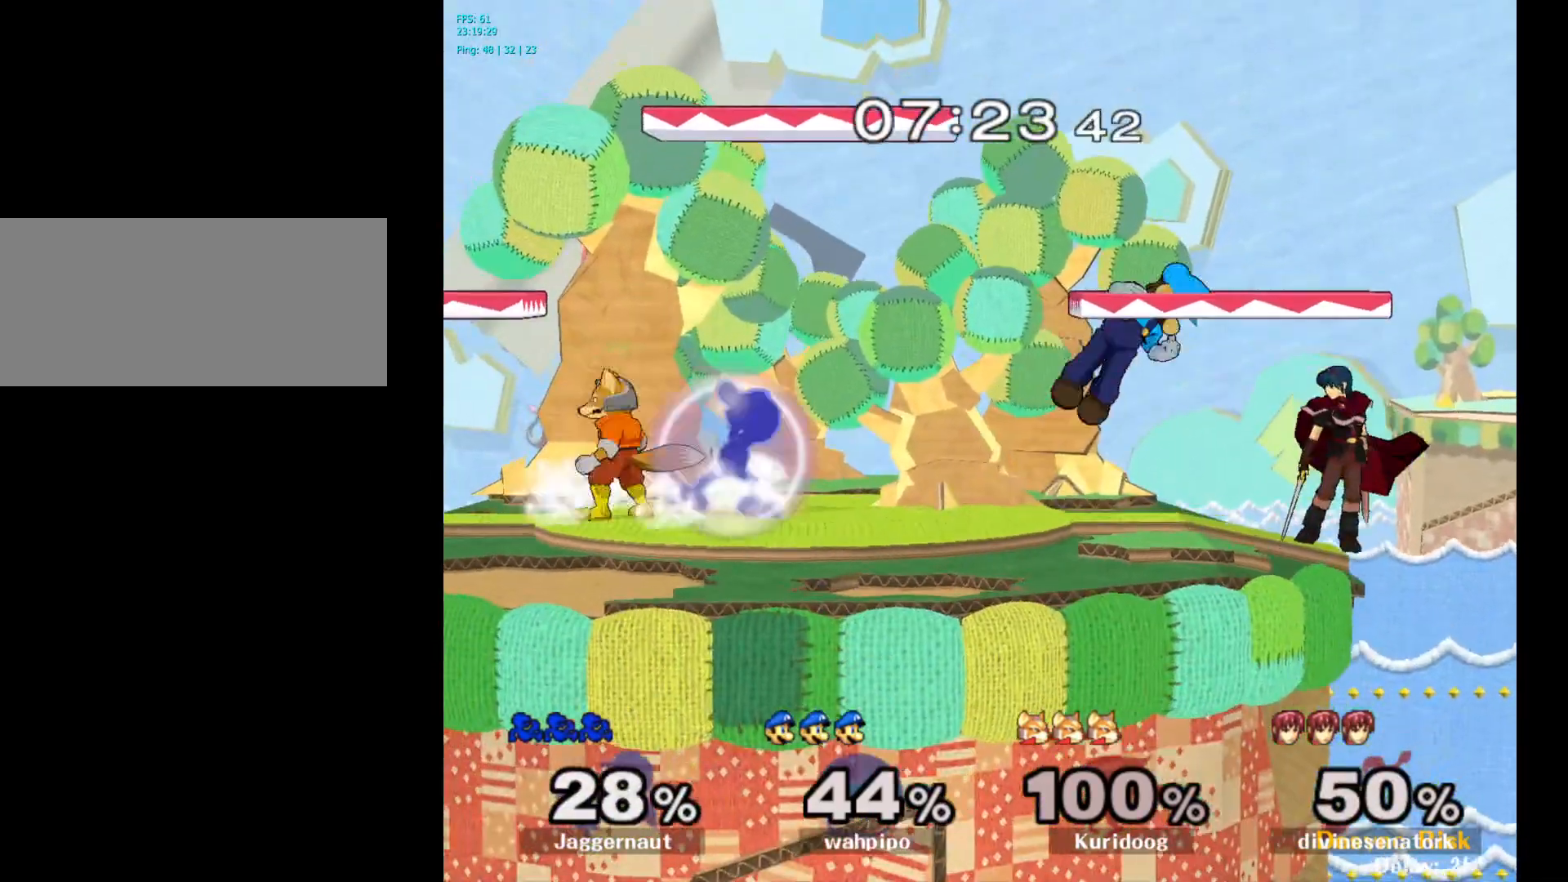
{"buttons": ["Y"], "left_stick": "center", "right_stick": "center", "events": [[450, "R1", "up"], [483, "Y", "down"]]}
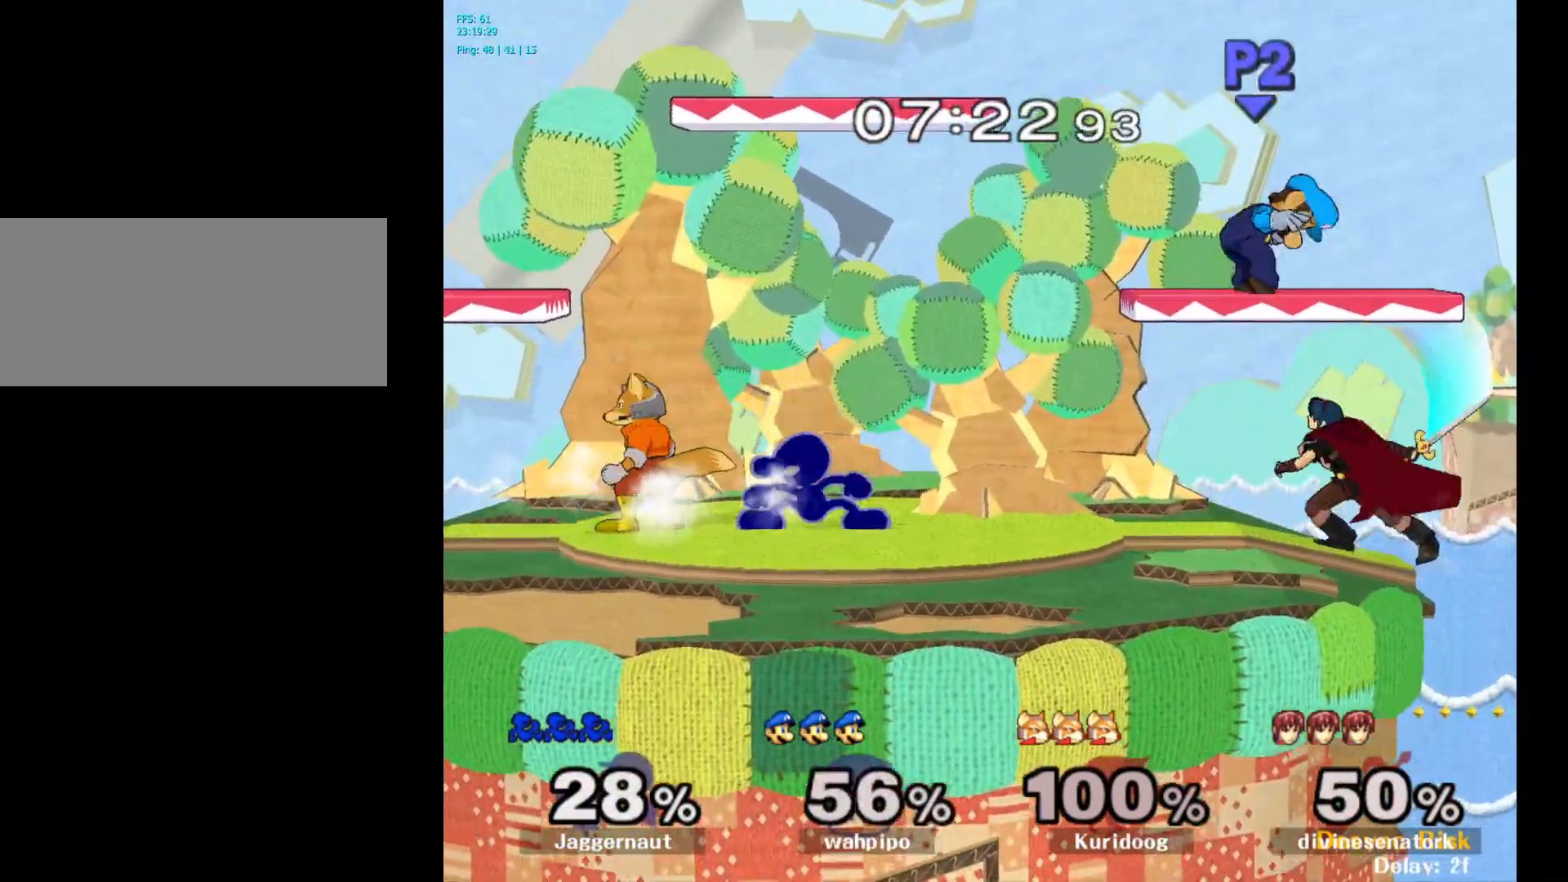
{"buttons": [], "left_stick": "down", "right_stick": "center", "events": [[17, "left_stick", "left"], [50, "Y", "up"], [117, "A", "down"], [233, "A", "up"], [317, "left_stick", "center"], [500, "left_stick", "down"]]}
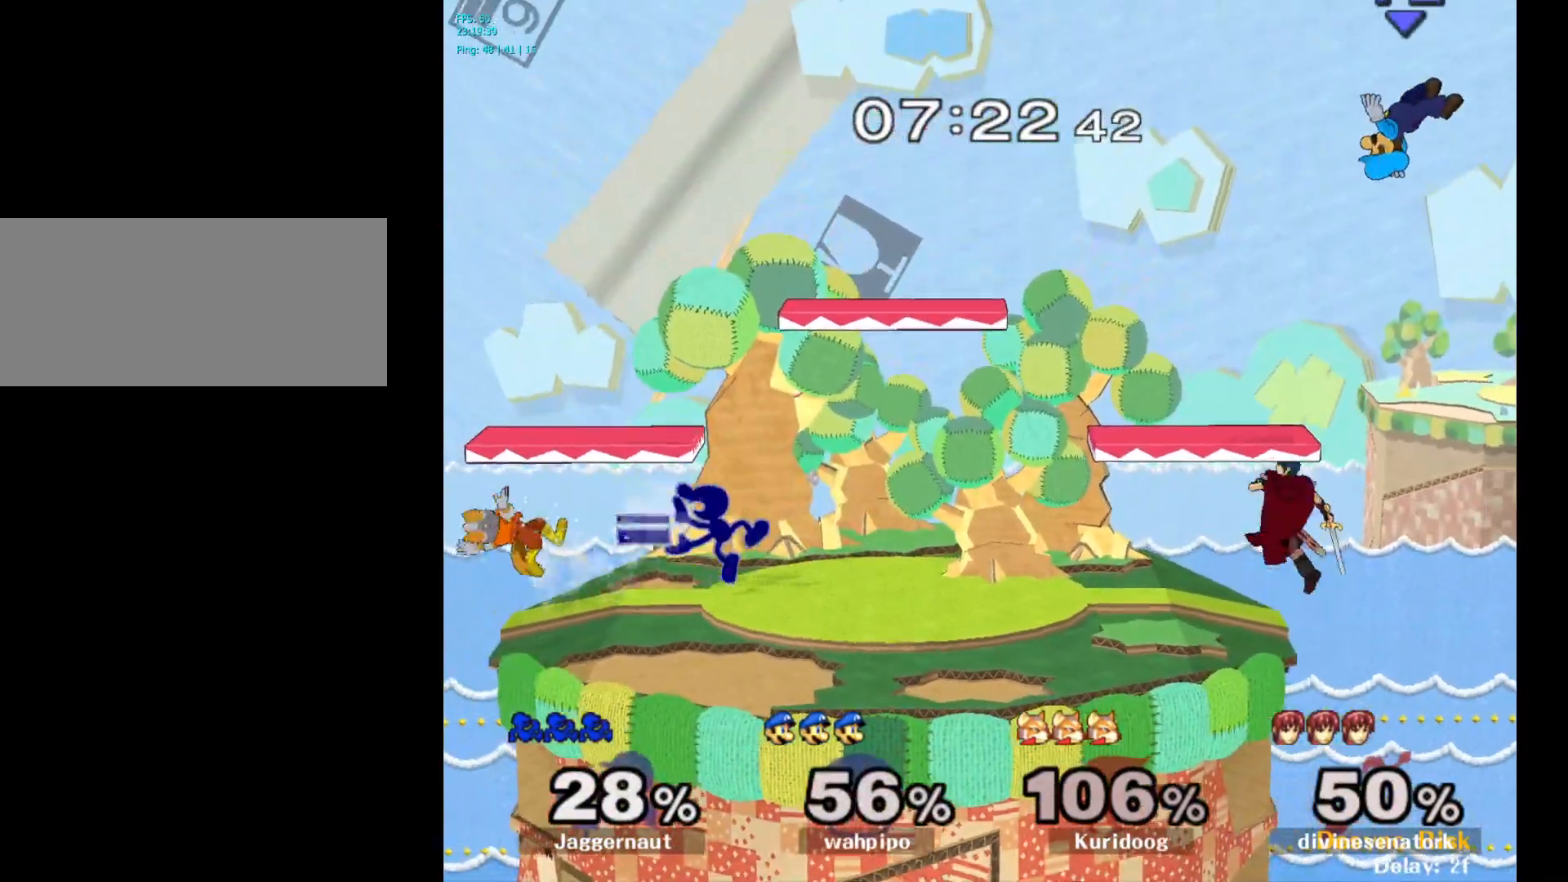
{"buttons": [], "left_stick": "down-left", "right_stick": "center", "events": [[17, "R1", "down"], [183, "R1", "up"], [433, "left_stick", "down-left"]]}
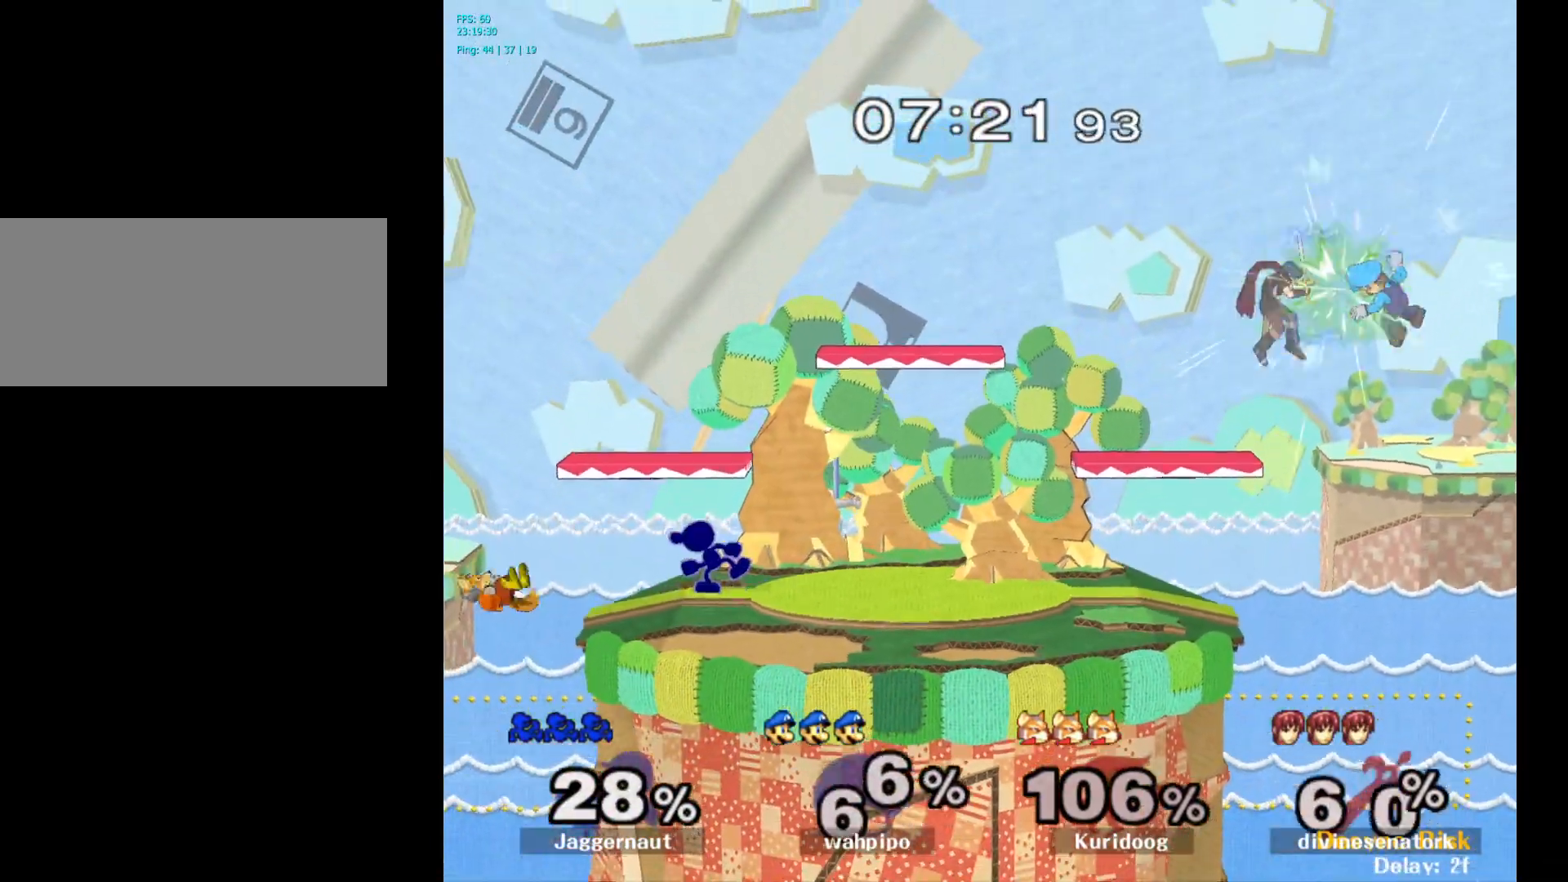
{"buttons": [], "left_stick": "left", "right_stick": "center", "events": [[100, "A", "down"], [250, "left_stick", "left"], [283, "A", "up"]]}
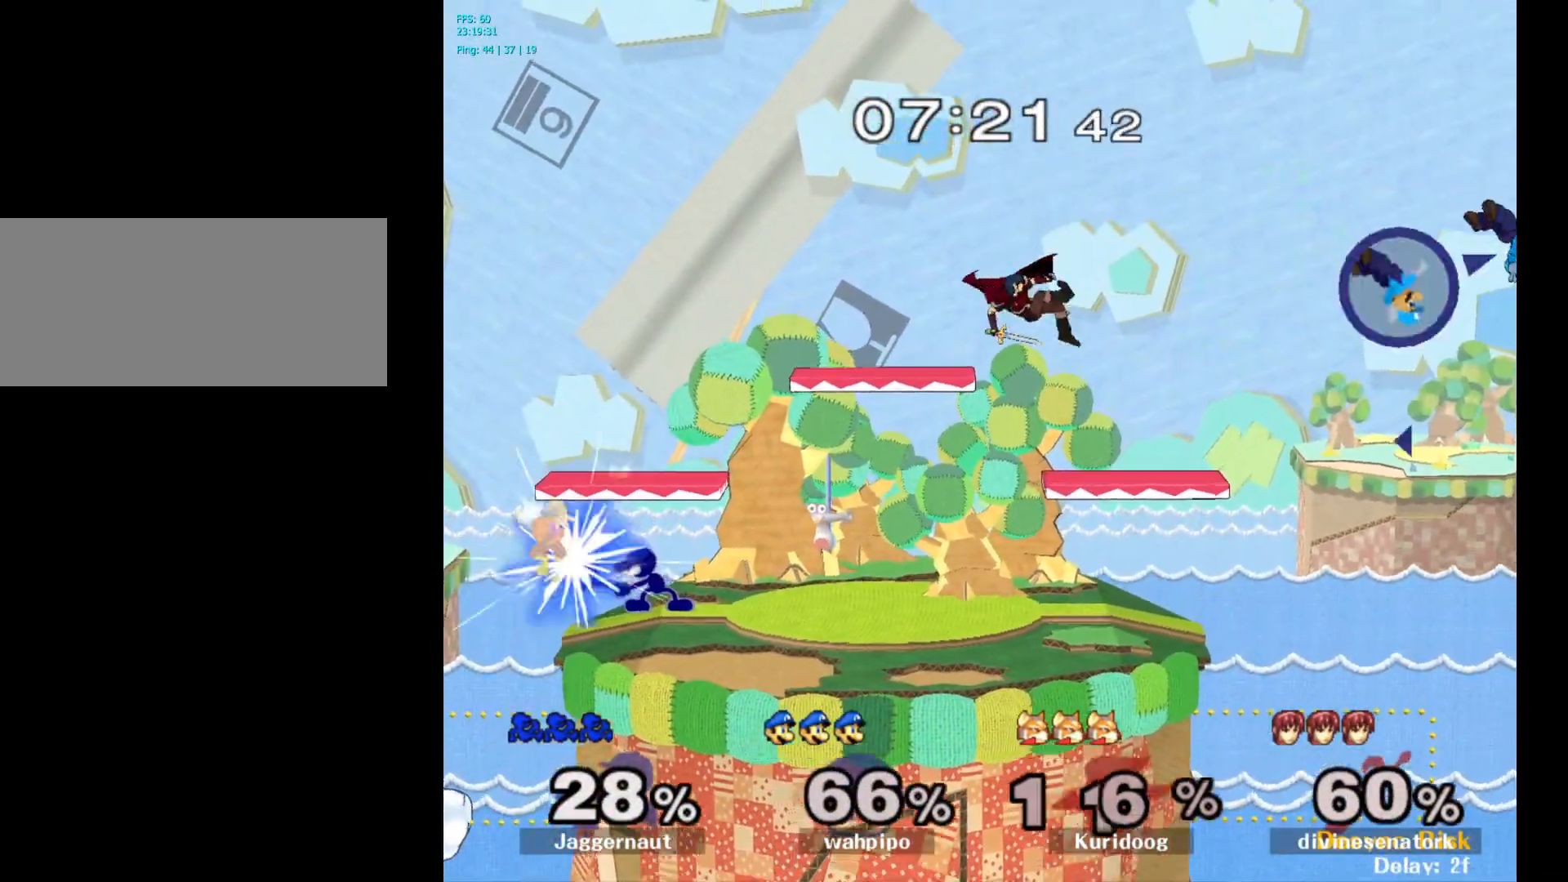
{"buttons": [], "left_stick": "left", "right_stick": "center", "events": []}